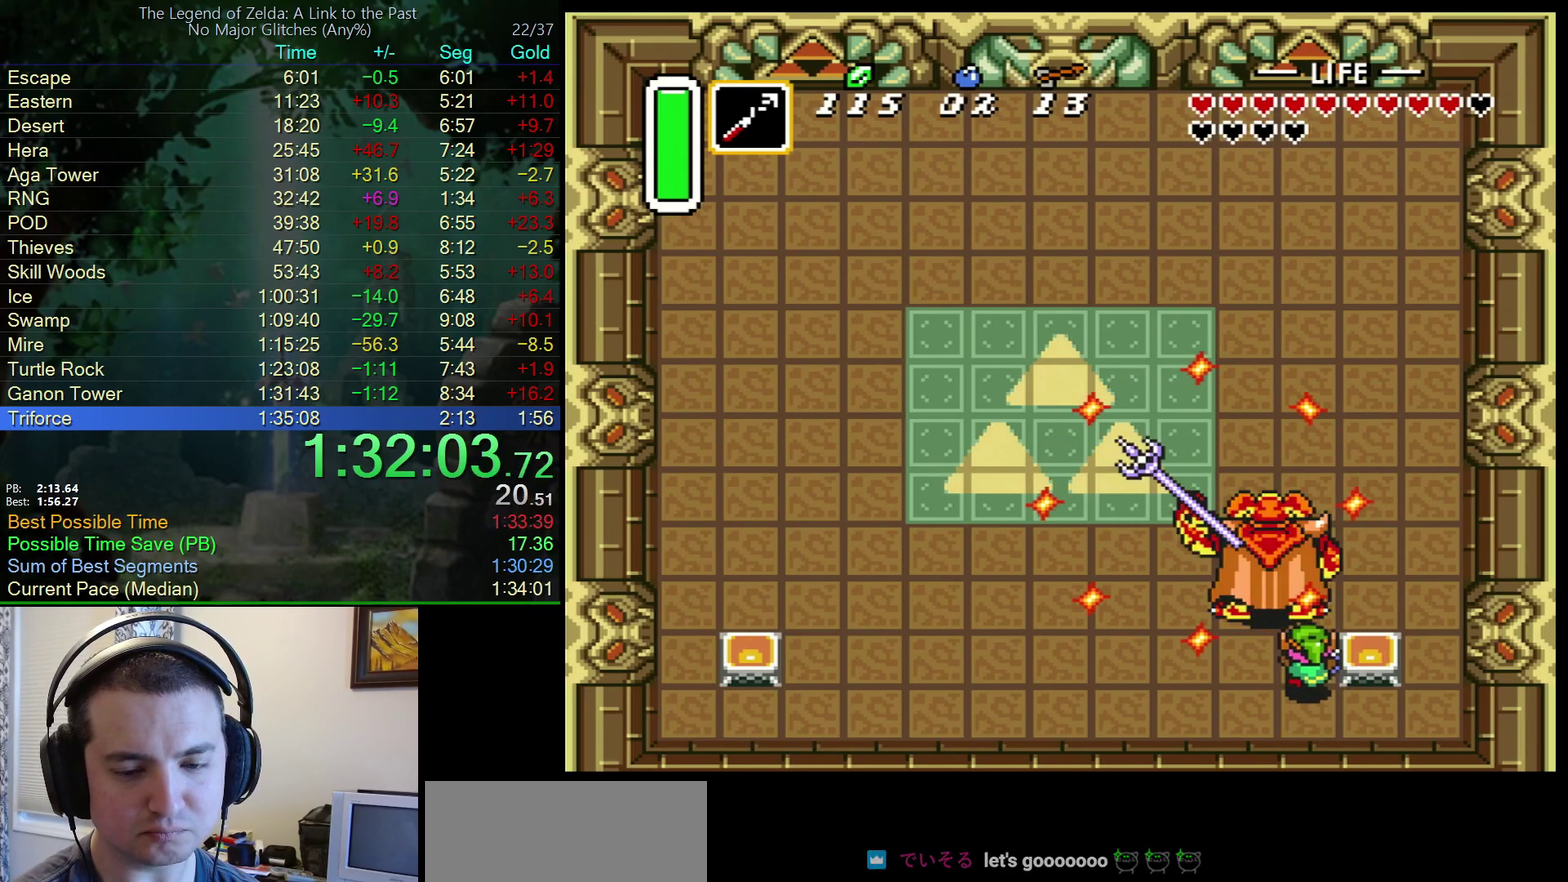
Gameplay with a controller (Nintendo layout); each line is a JSON object with the inputs held at the frame after it. "events" lists button and stick changes between this image and that frame as [ms after this image, input, new state], when the widget could be followed in between. Not read: L3 R3.
{"buttons": ["Y"], "events": [[17, "B", "down"], [17, "DPAD_UP", "up"], [233, "B", "up"], [300, "DPAD_LEFT", "down"], [417, "Y", "down"], [433, "DPAD_LEFT", "up"]]}
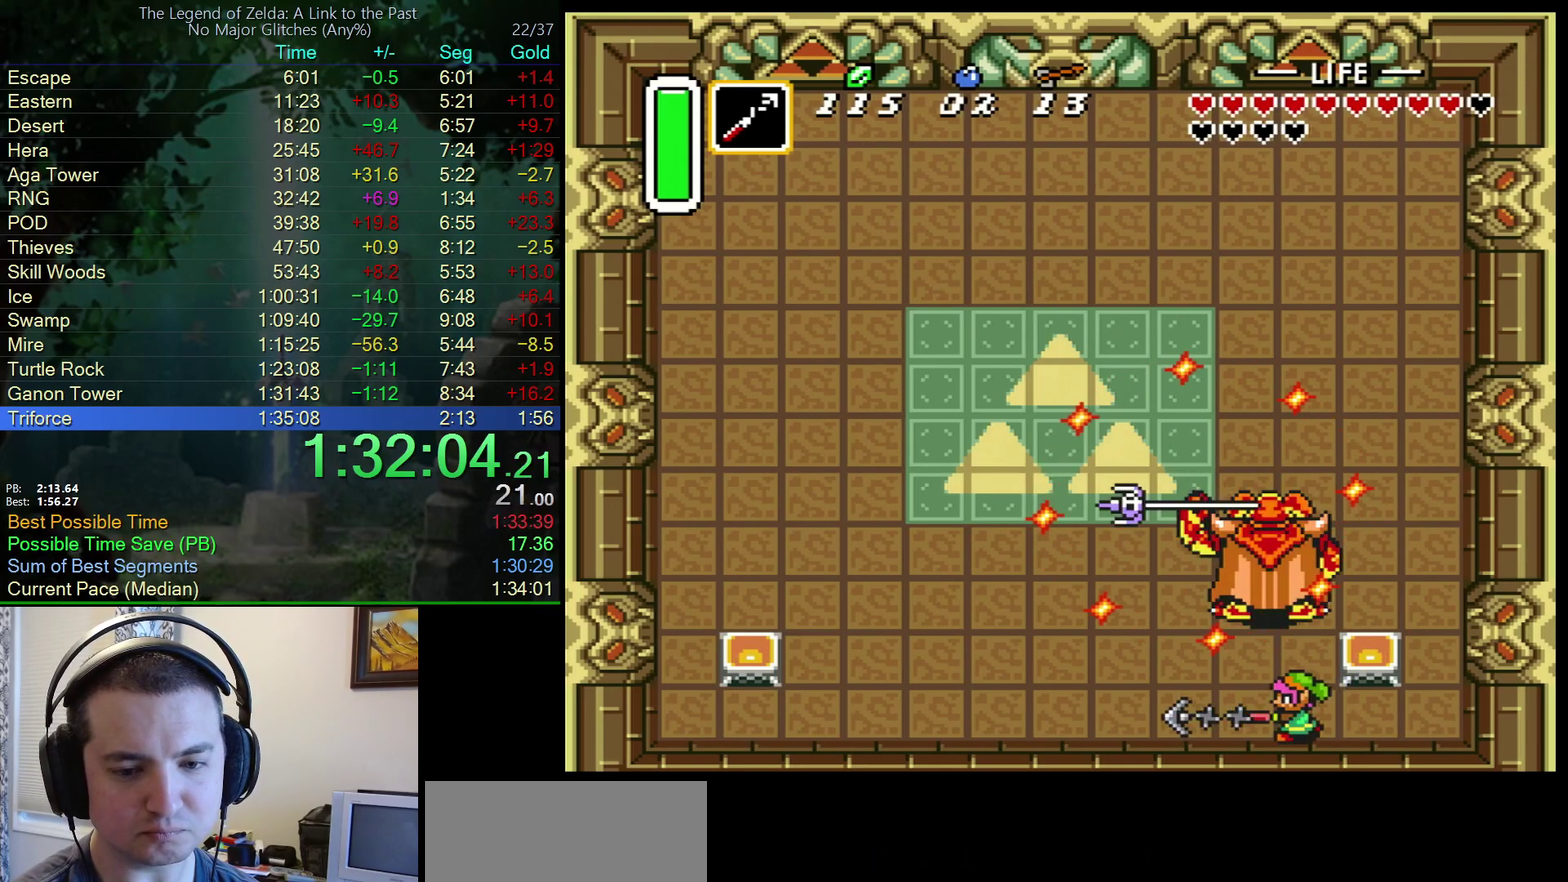
{"buttons": [], "events": [[233, "Y", "up"]]}
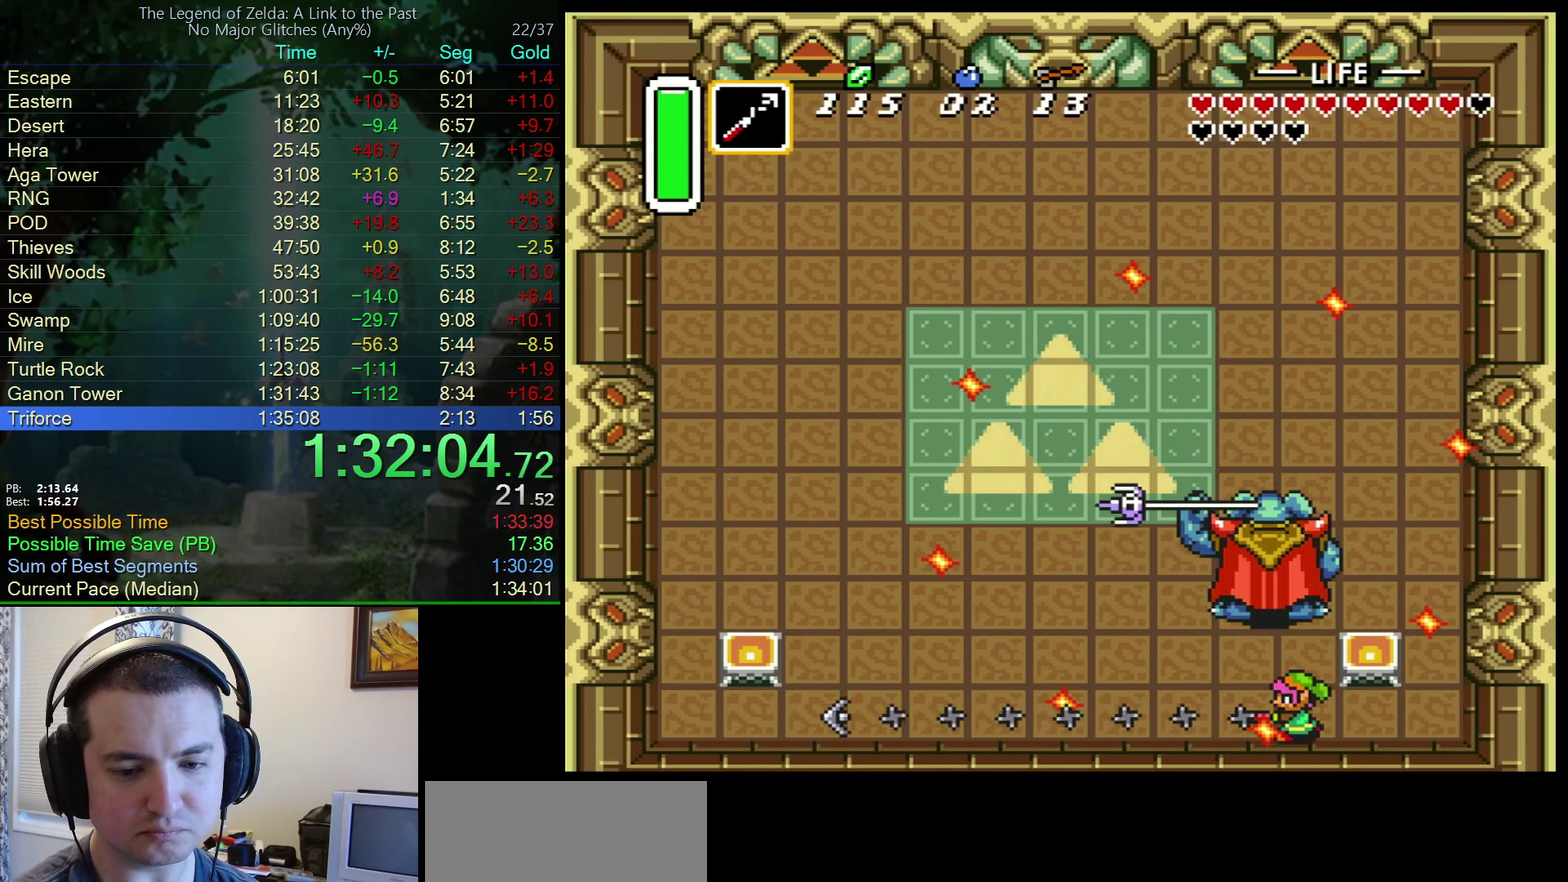
{"buttons": ["DPAD_UP"], "events": [[383, "DPAD_UP", "down"]]}
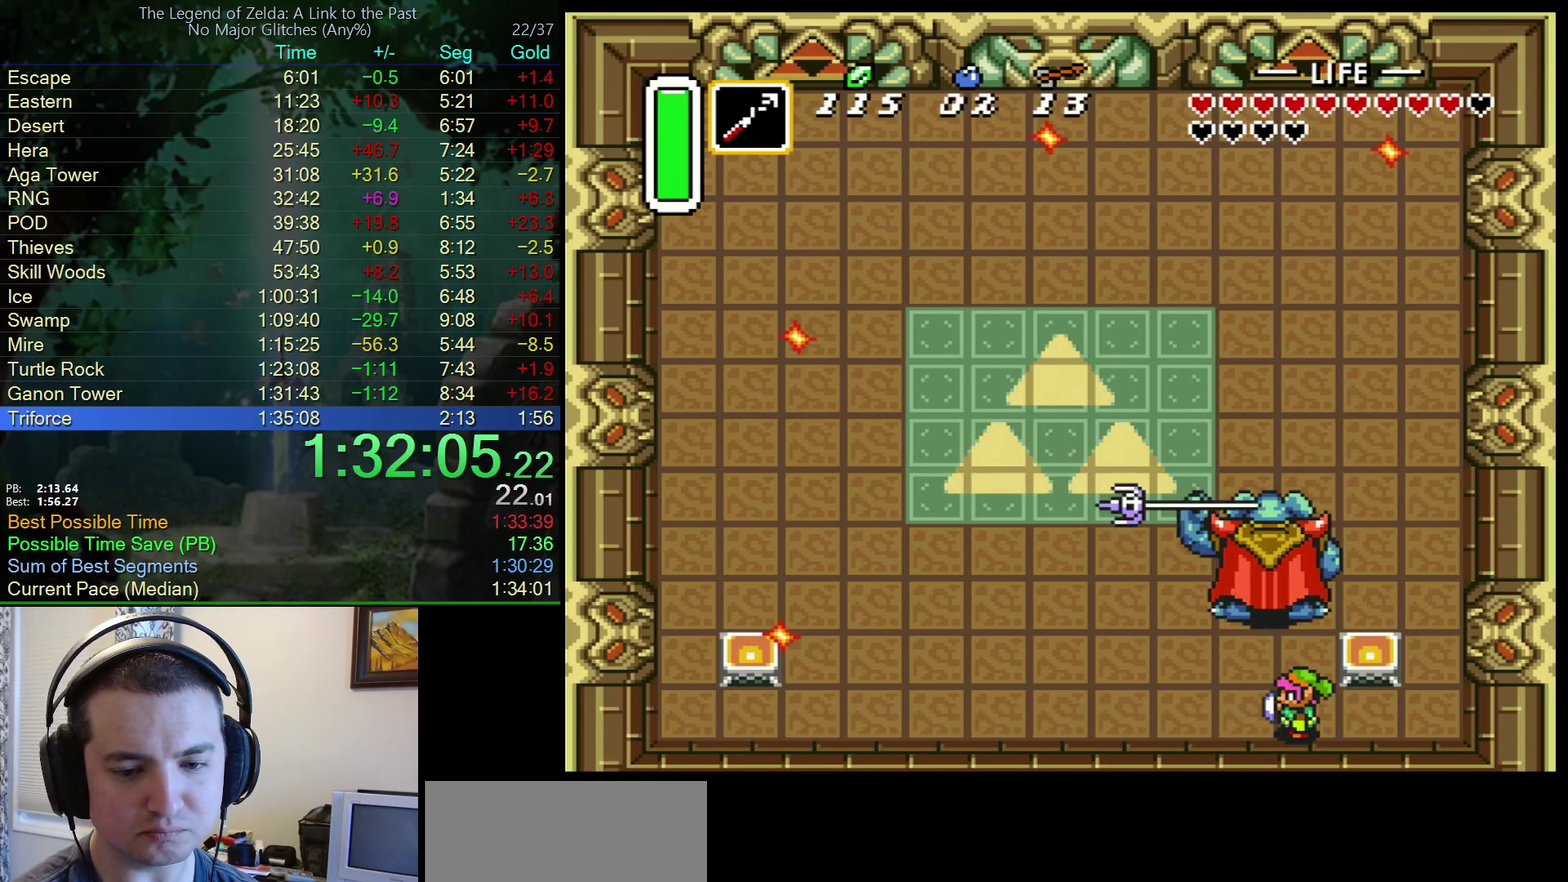
{"buttons": ["B"], "events": [[17, "B", "down"], [83, "DPAD_UP", "up"], [217, "B", "up"], [267, "DPAD_UP", "down"], [350, "B", "down"], [383, "DPAD_UP", "up"]]}
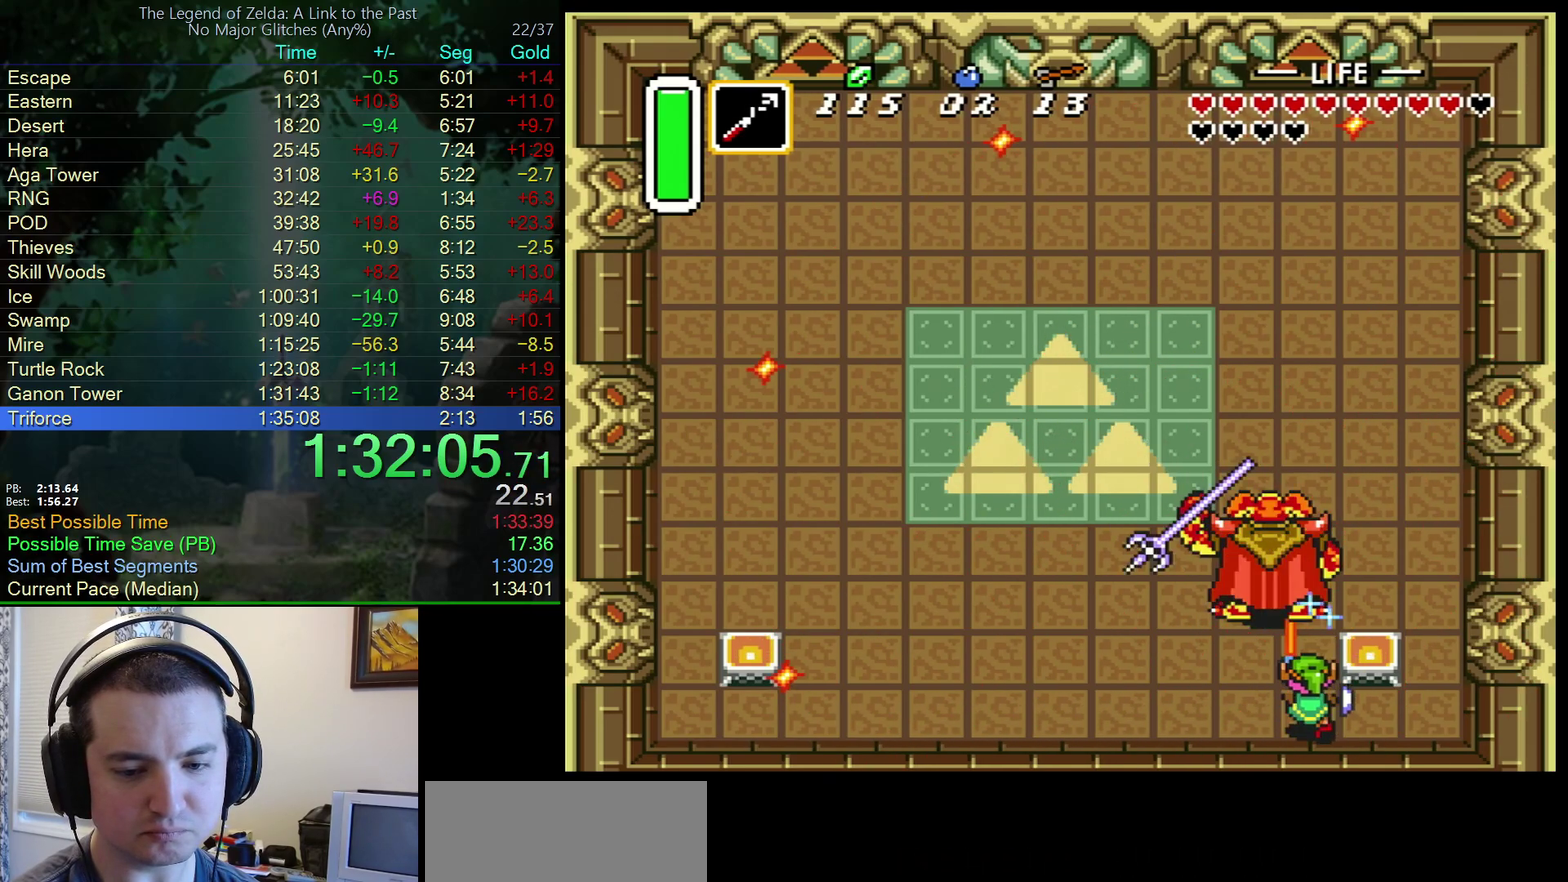
{"buttons": ["B"], "events": [[33, "B", "up"], [200, "DPAD_UP", "down"], [333, "B", "down"], [383, "DPAD_UP", "up"]]}
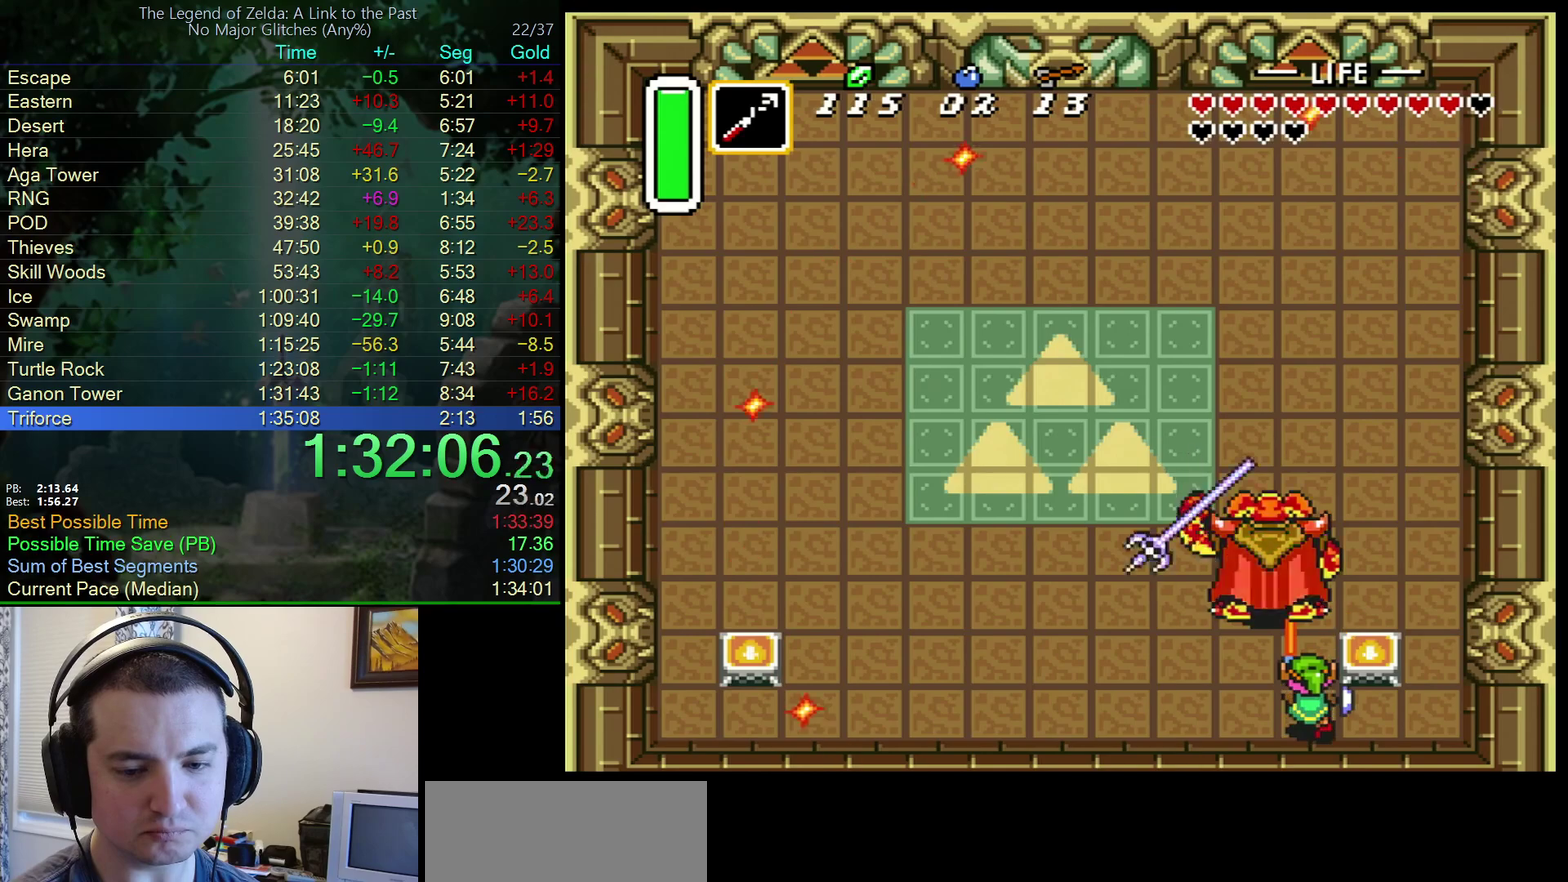
{"buttons": [], "events": [[17, "B", "up"], [150, "DPAD_LEFT", "down"], [233, "Y", "down"], [250, "DPAD_LEFT", "up"], [483, "Y", "up"]]}
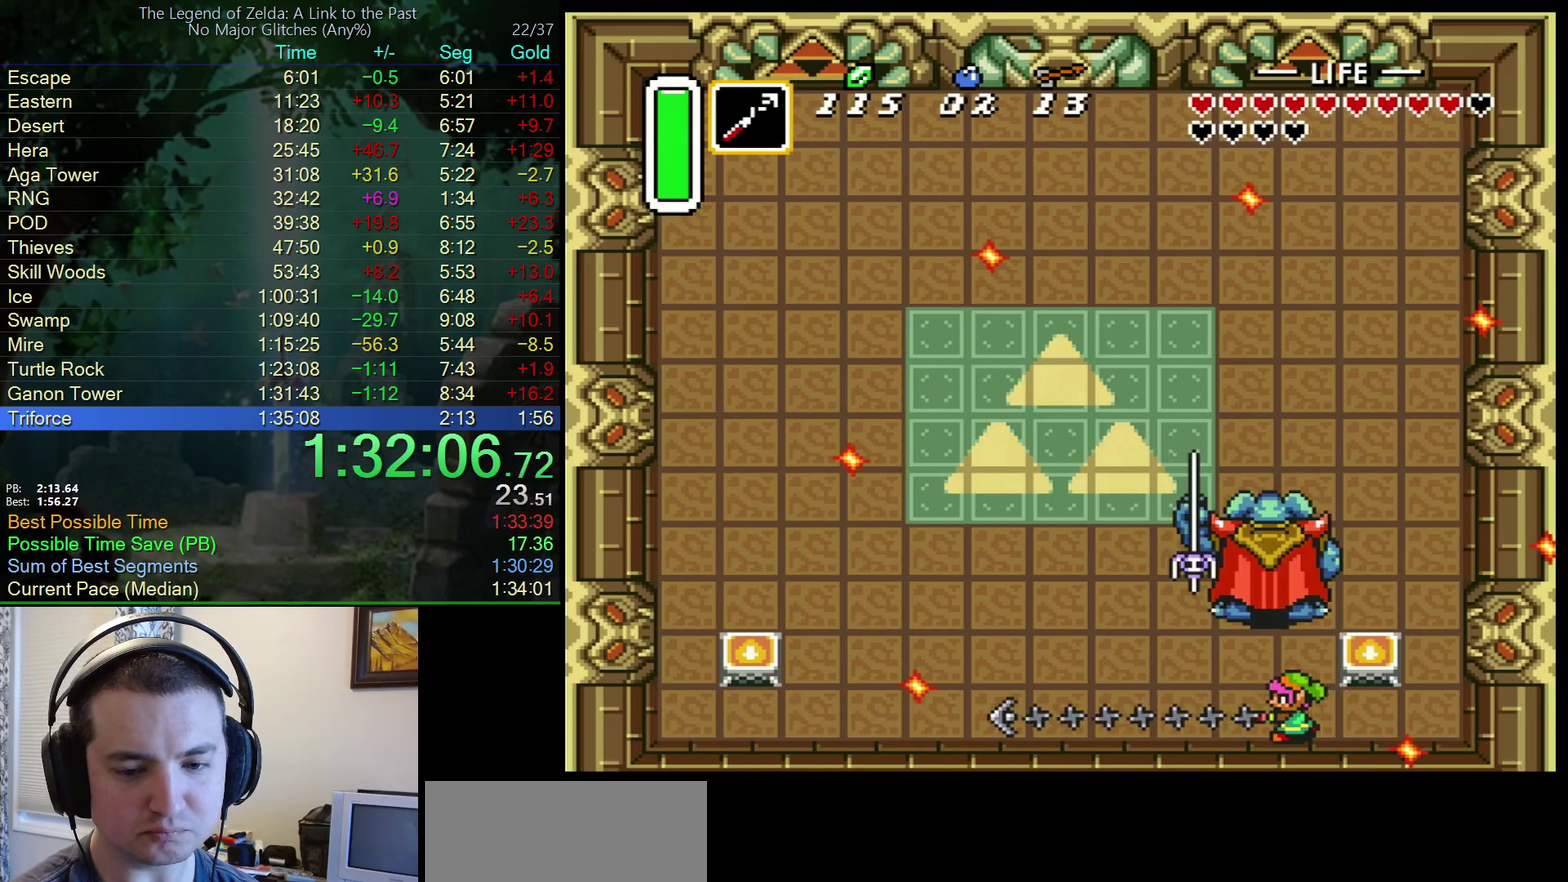
{"buttons": [], "events": []}
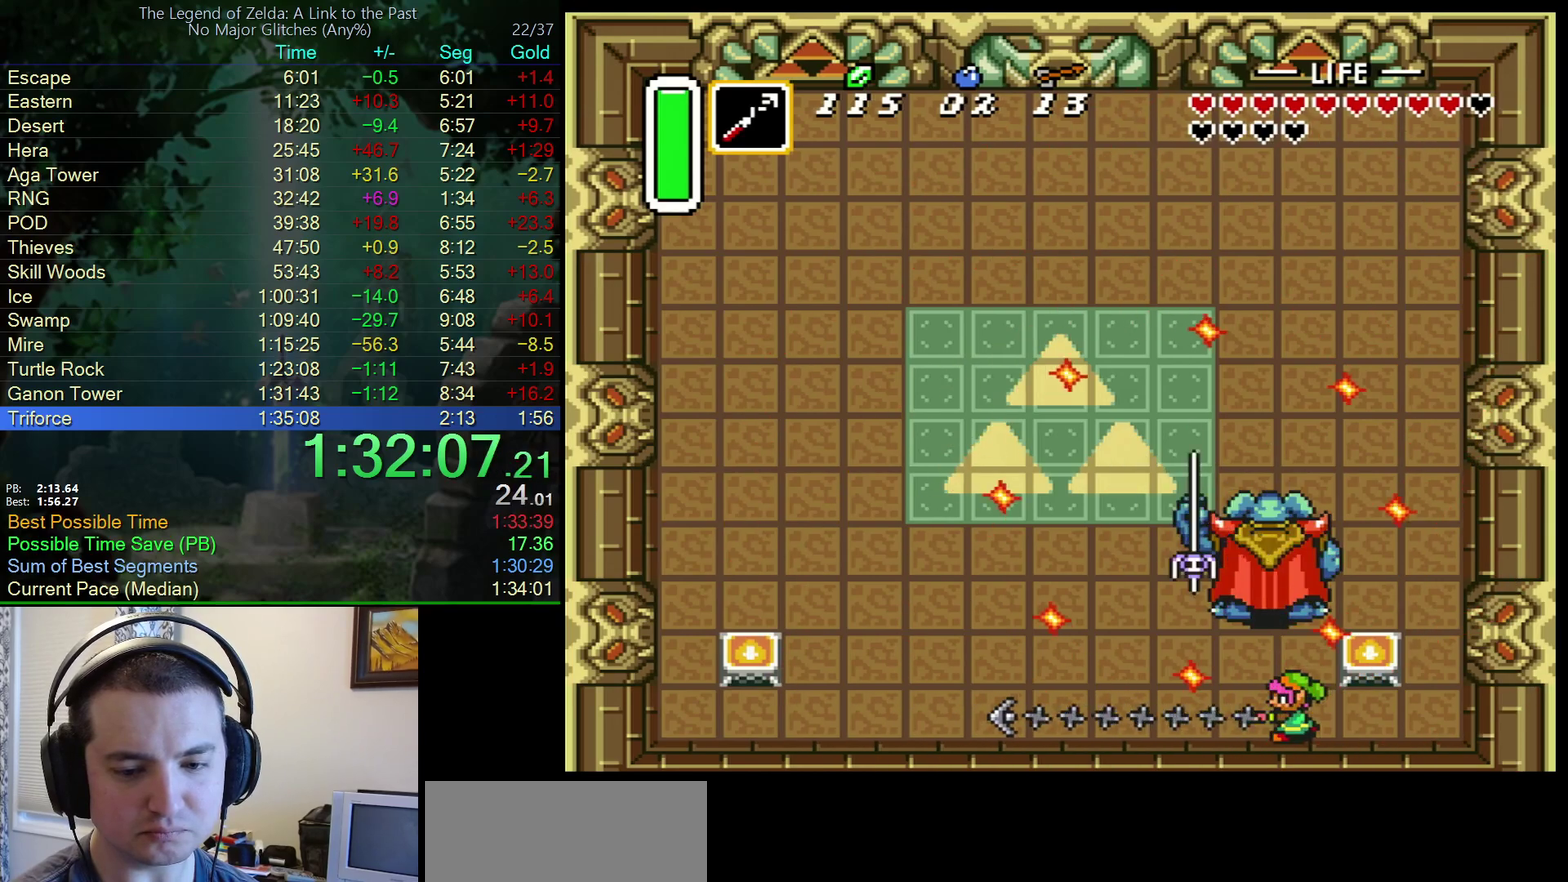
{"buttons": ["B", "DPAD_UP"], "events": [[400, "DPAD_UP", "down"], [500, "B", "down"]]}
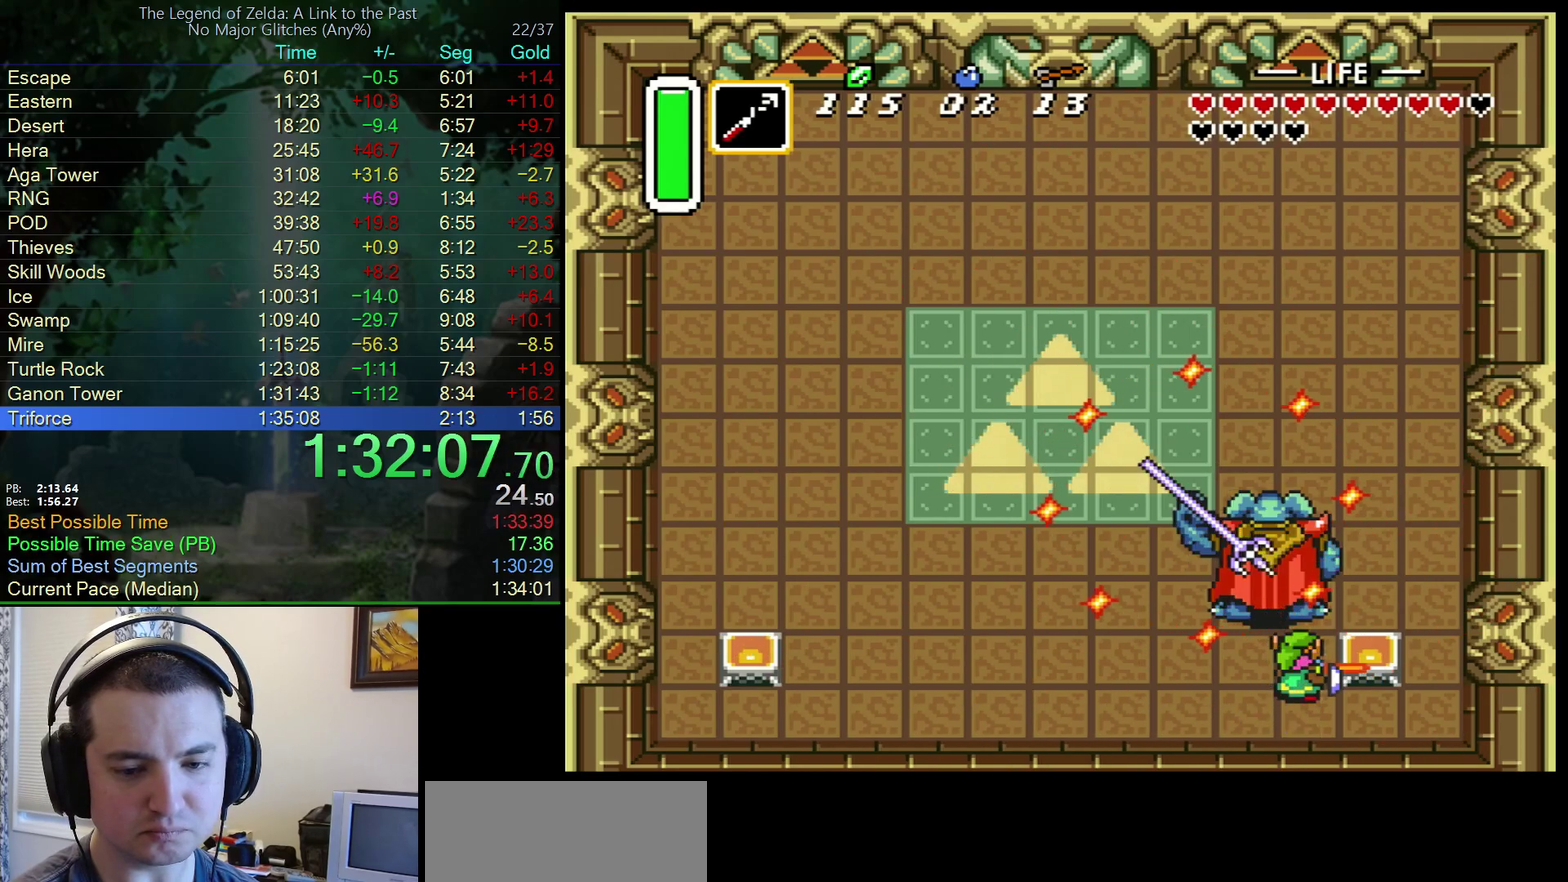
{"buttons": ["DPAD_UP"], "events": [[17, "DPAD_UP", "up"], [167, "B", "up"], [367, "DPAD_UP", "down"]]}
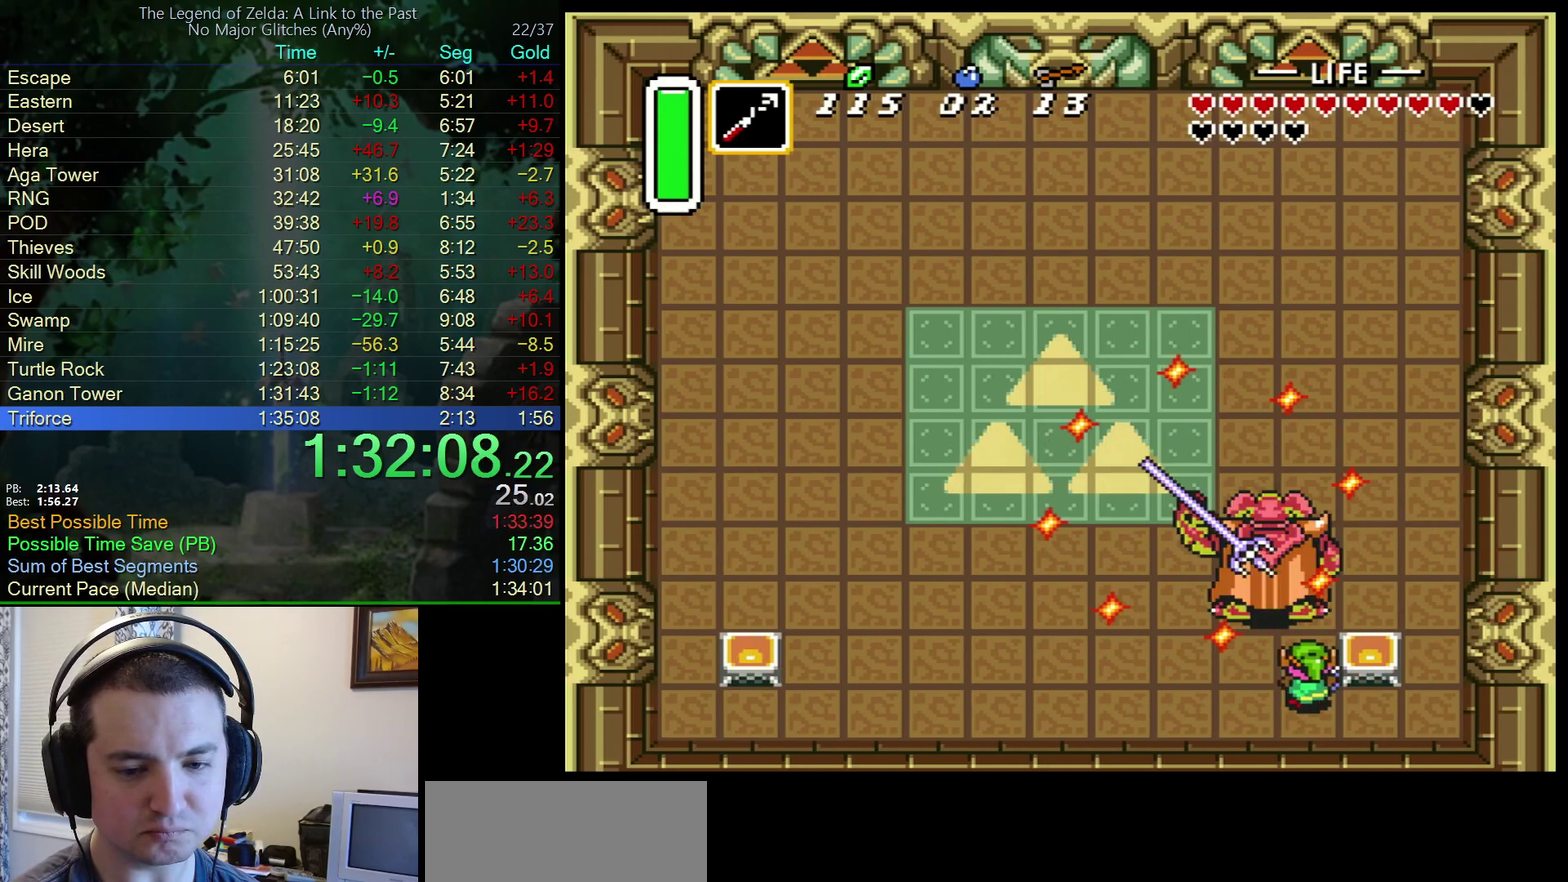
{"buttons": ["DPAD_LEFT"], "events": [[17, "B", "down"], [67, "DPAD_UP", "up"], [183, "B", "up"], [183, "DPAD_LEFT", "down"]]}
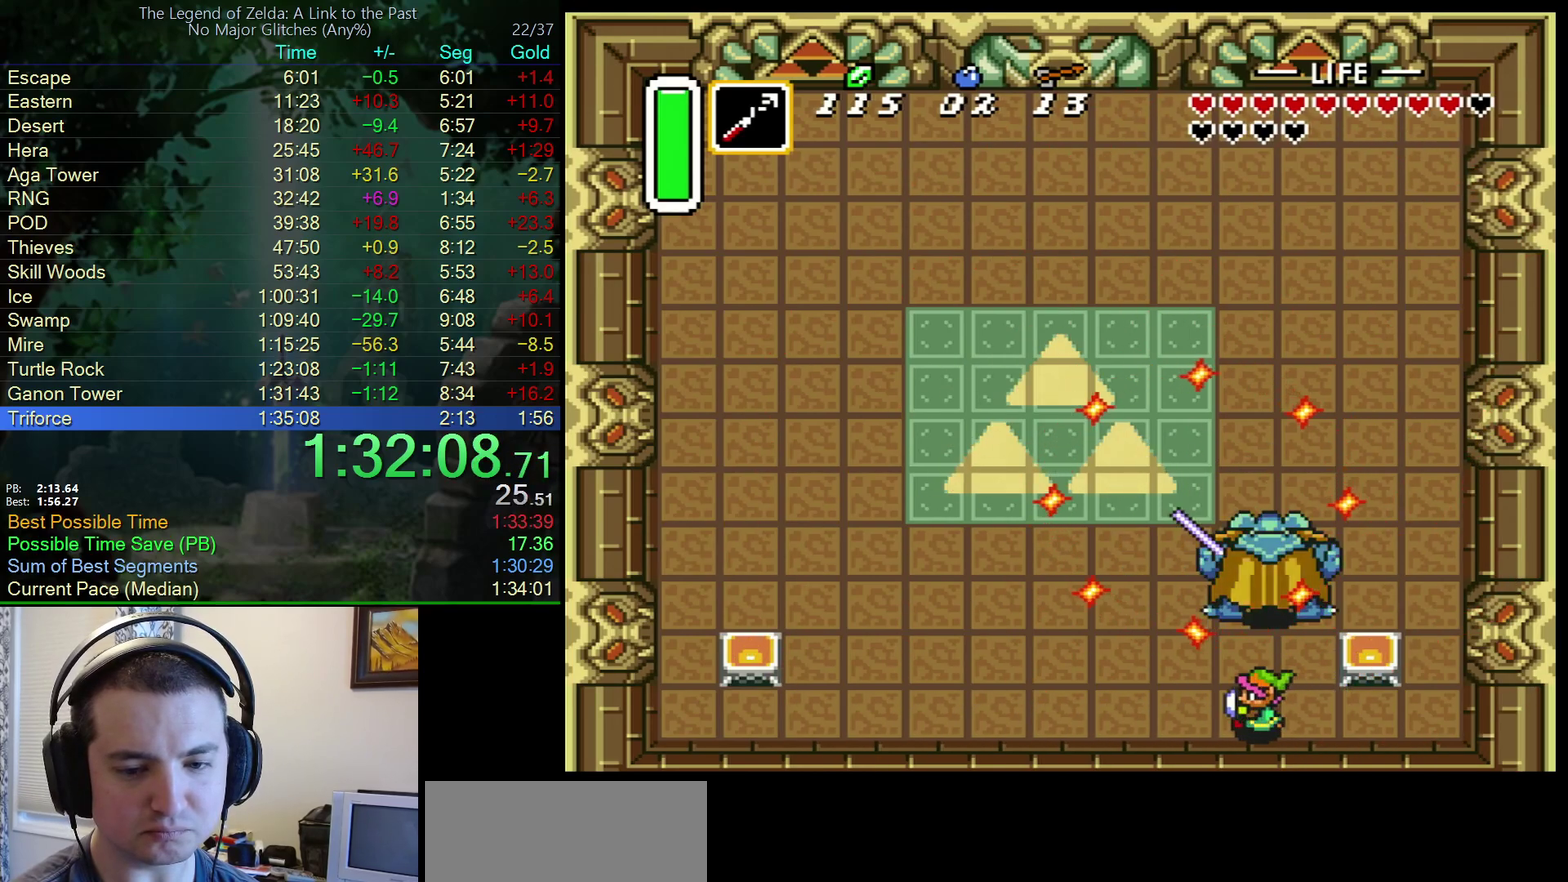
{"buttons": ["DPAD_LEFT"], "events": []}
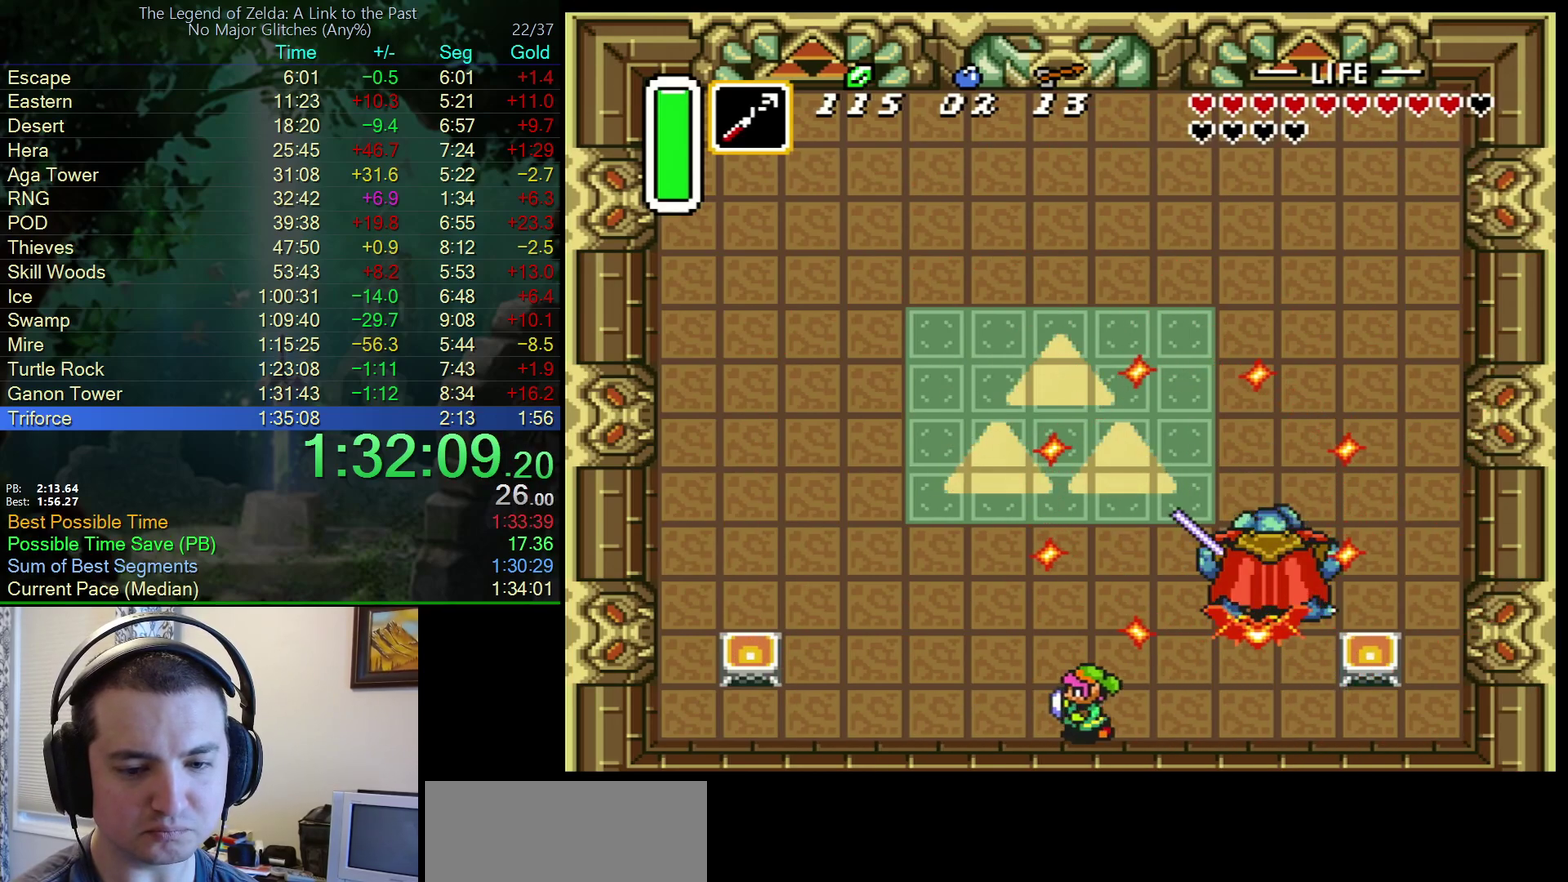
{"buttons": ["DPAD_UP", "DPAD_LEFT"], "events": [[183, "DPAD_UP", "down"]]}
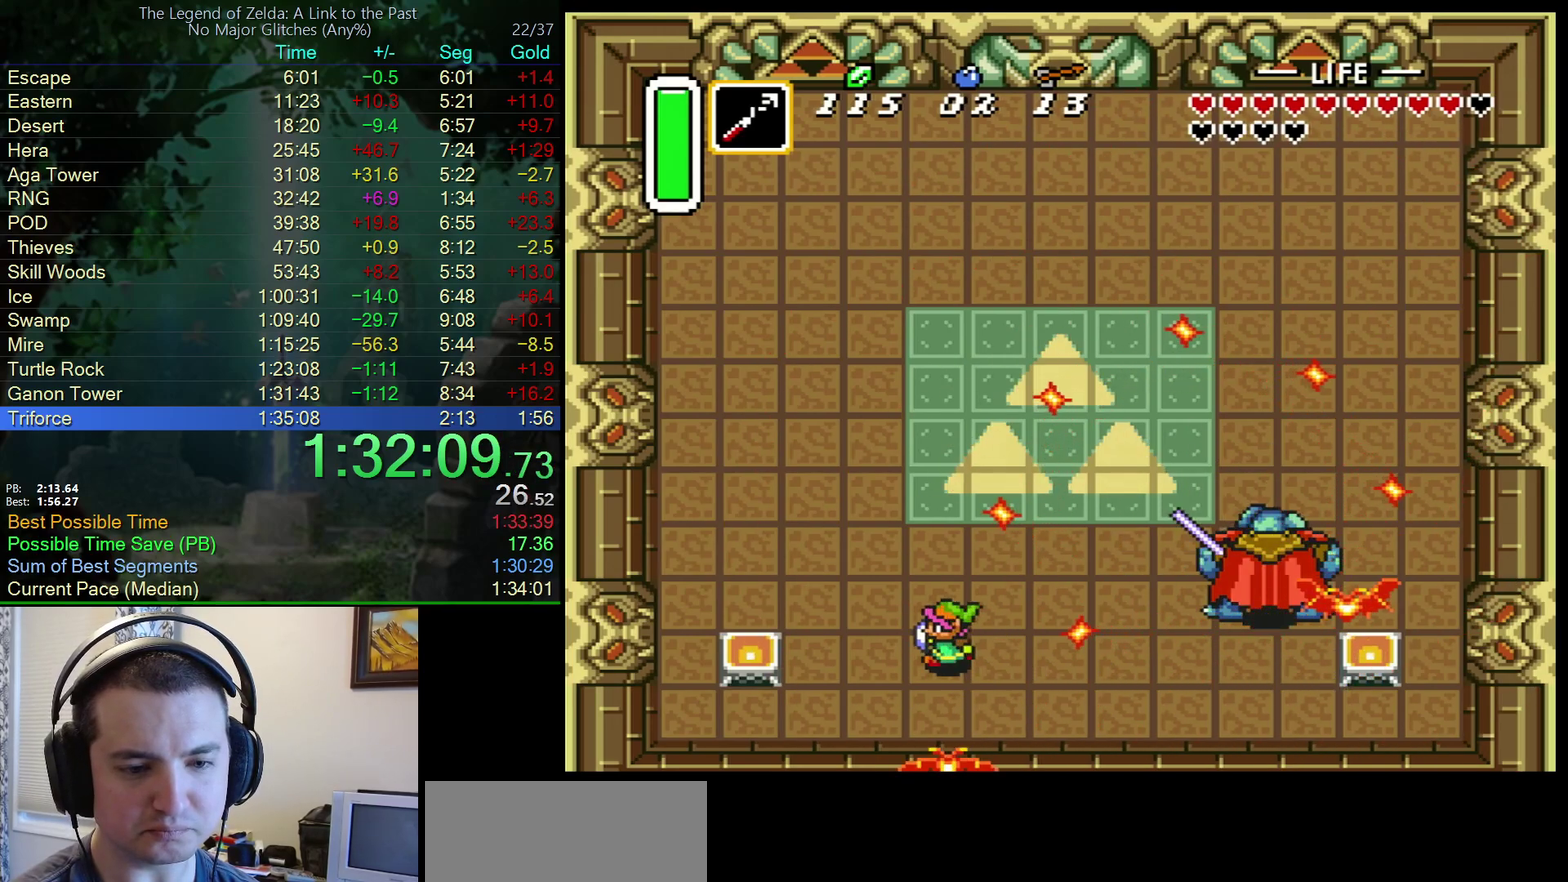
{"buttons": ["DPAD_RIGHT"], "events": [[400, "DPAD_LEFT", "up"], [400, "DPAD_UP", "up"], [433, "DPAD_RIGHT", "down"]]}
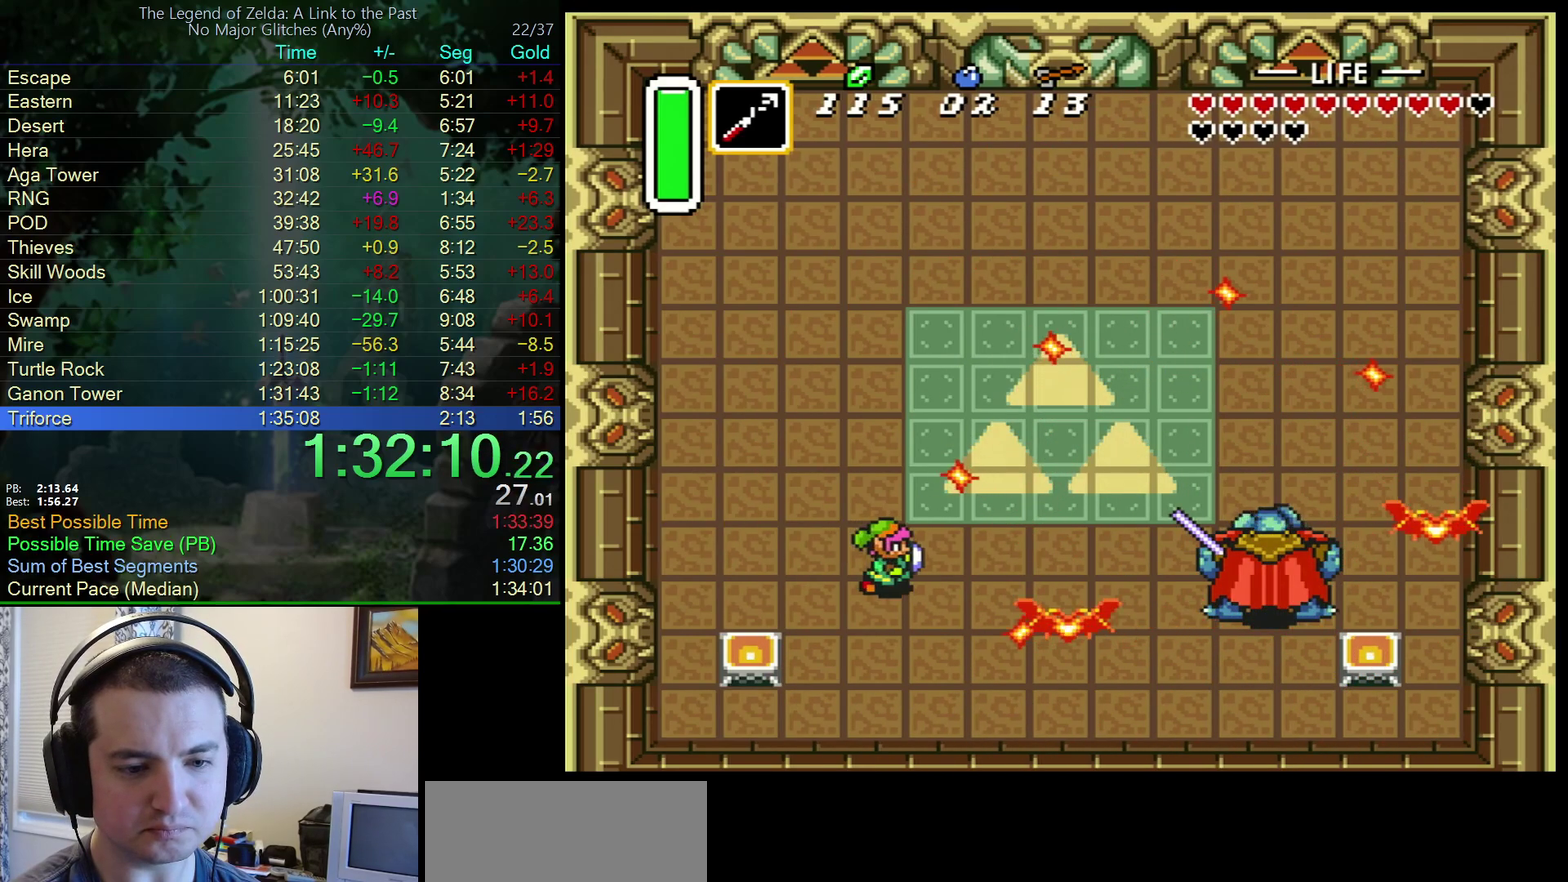
{"buttons": ["DPAD_UP", "DPAD_RIGHT"], "events": [[150, "DPAD_UP", "down"], [400, "DPAD_RIGHT", "up"], [483, "DPAD_RIGHT", "down"]]}
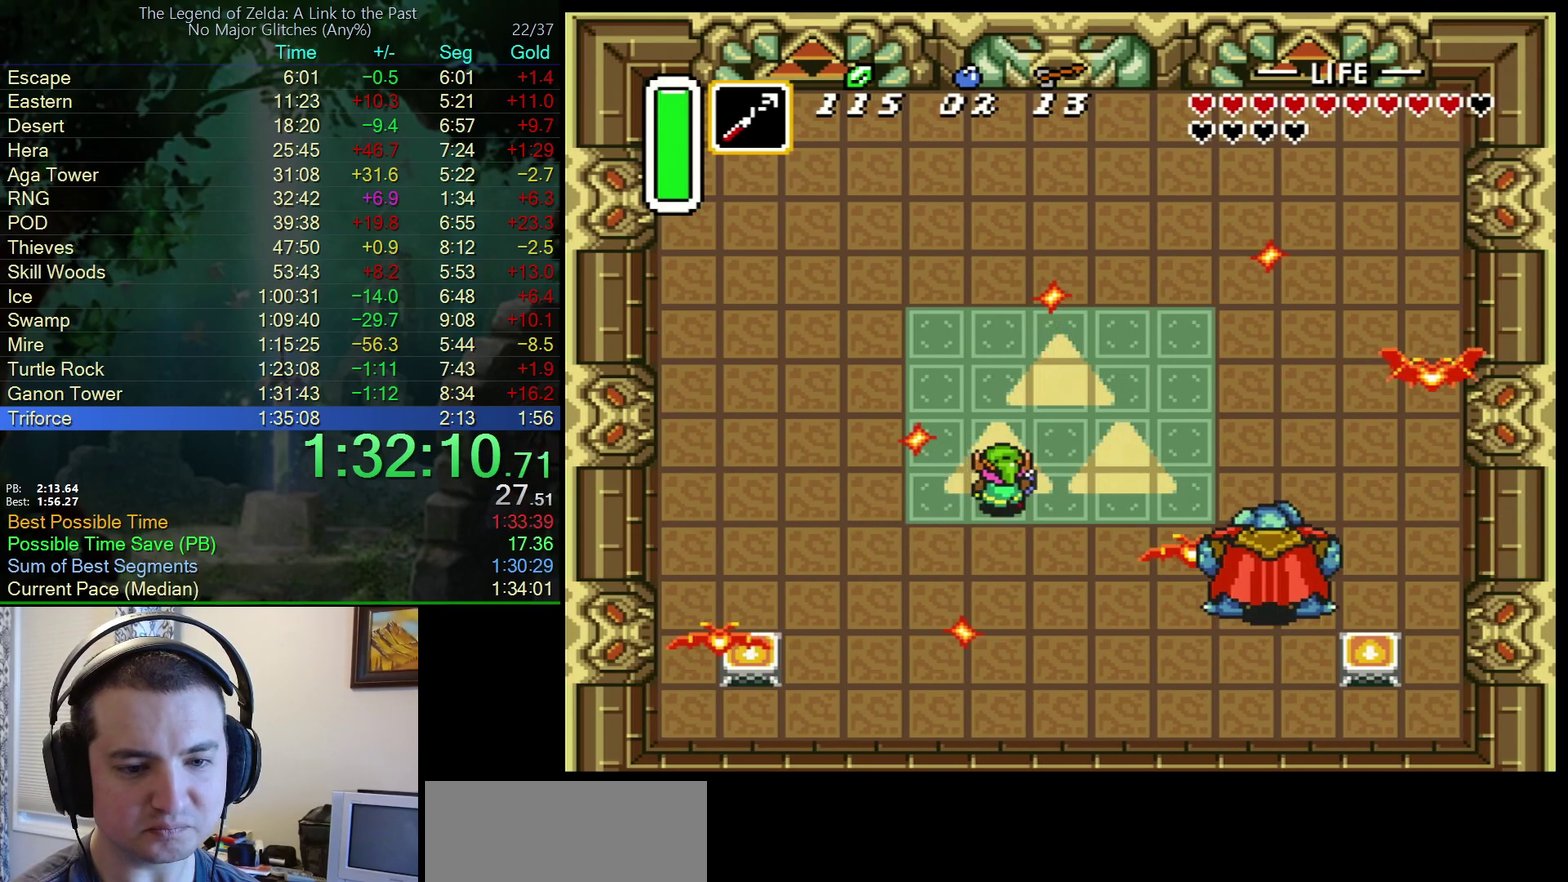
{"buttons": ["DPAD_DOWN", "DPAD_RIGHT"], "events": [[183, "DPAD_UP", "up"], [233, "DPAD_DOWN", "down"]]}
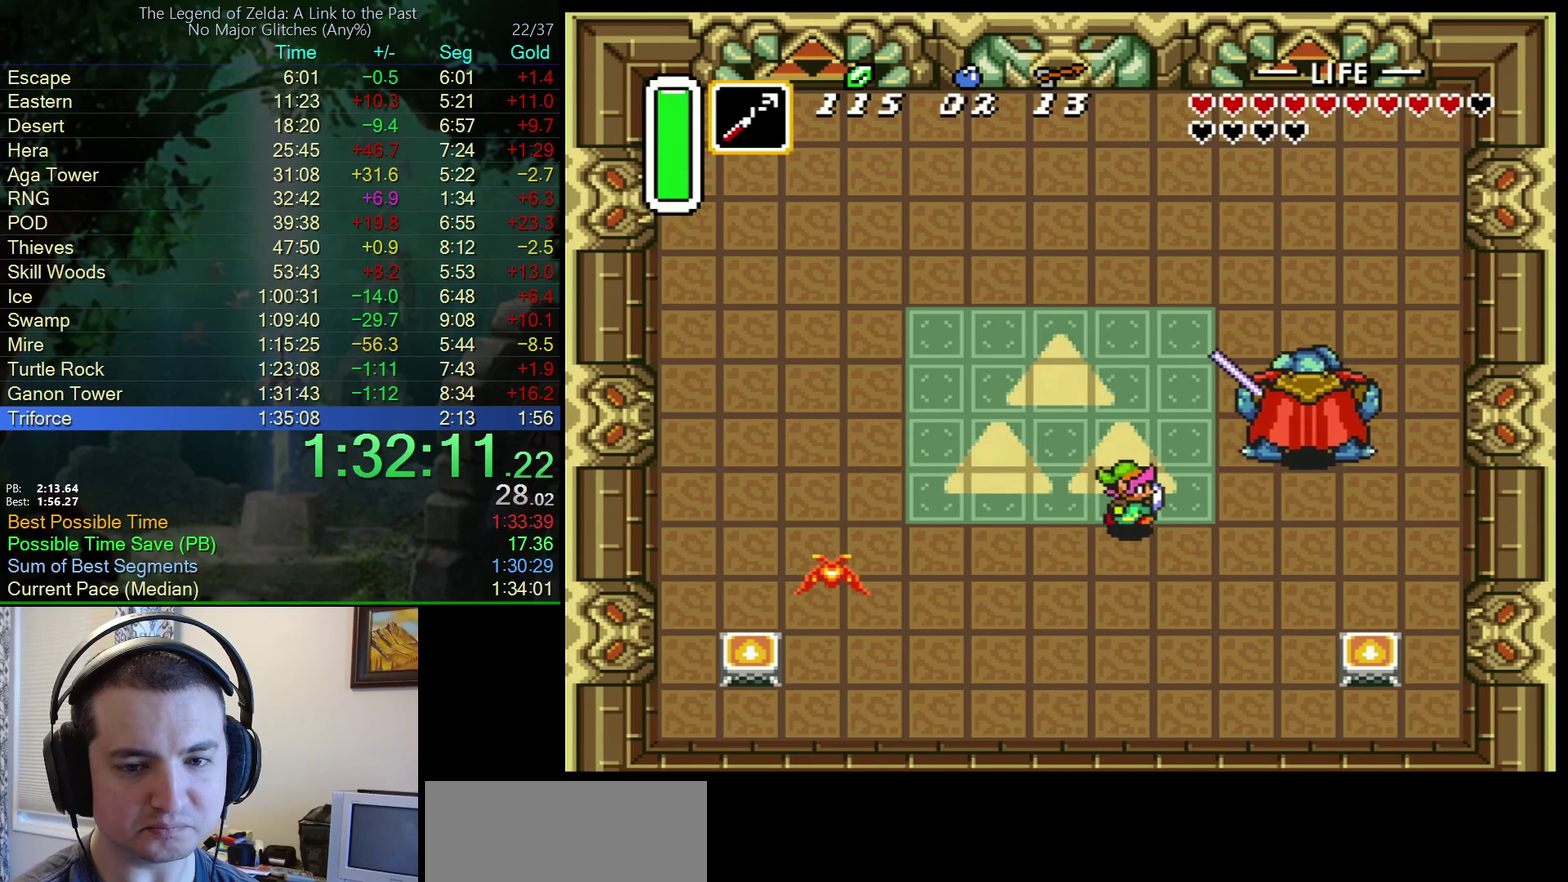
{"buttons": ["DPAD_RIGHT"], "events": [[217, "DPAD_DOWN", "up"], [350, "DPAD_UP", "down"], [433, "DPAD_UP", "up"]]}
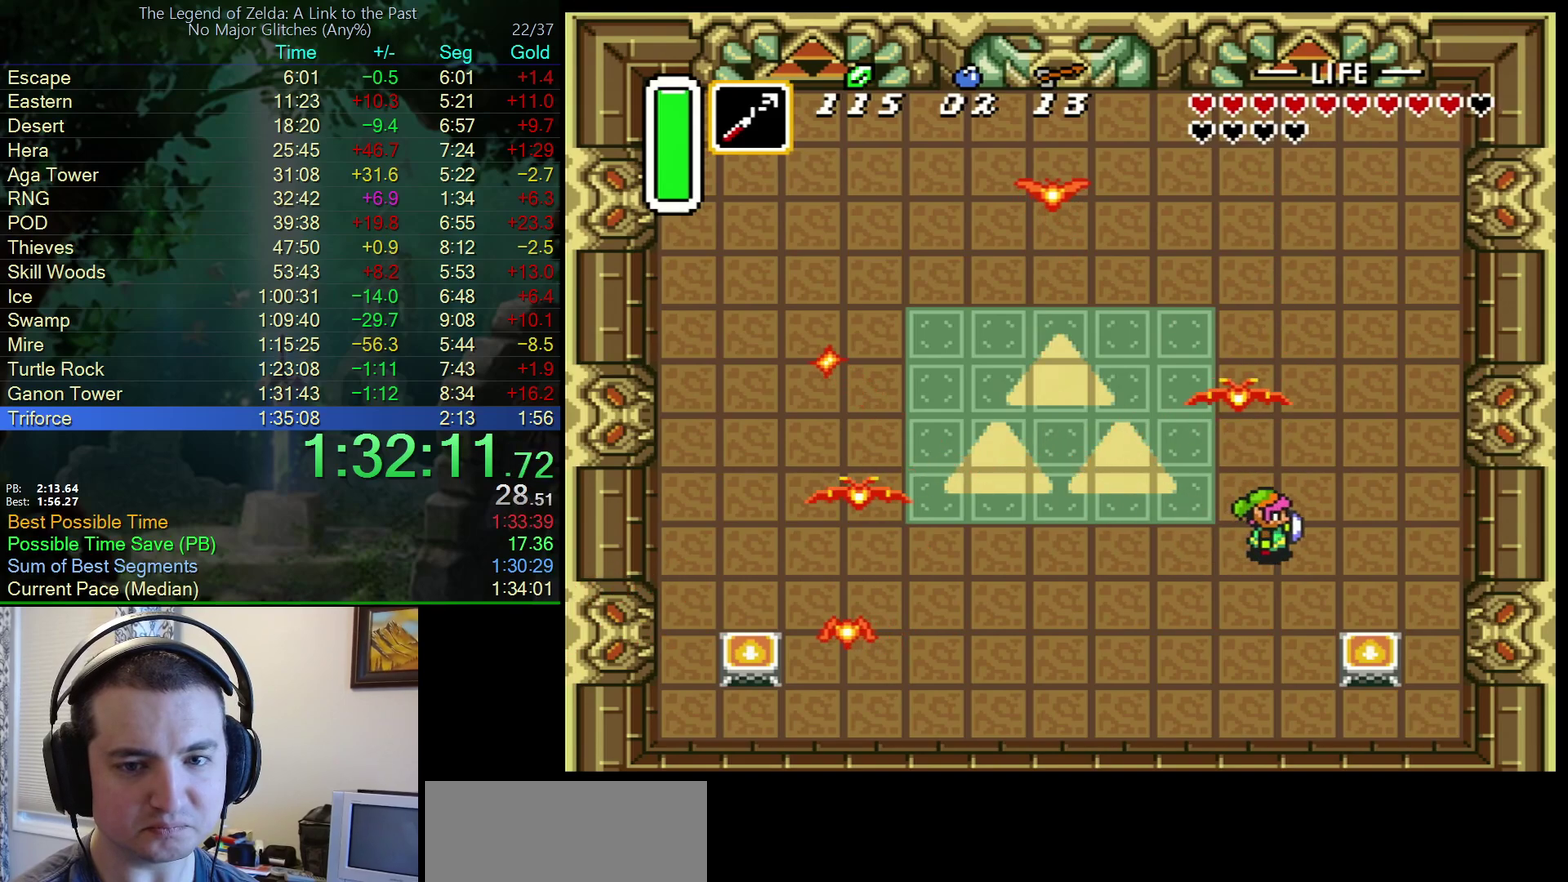
{"buttons": ["DPAD_UP"], "events": [[167, "DPAD_UP", "down"], [300, "DPAD_RIGHT", "up"]]}
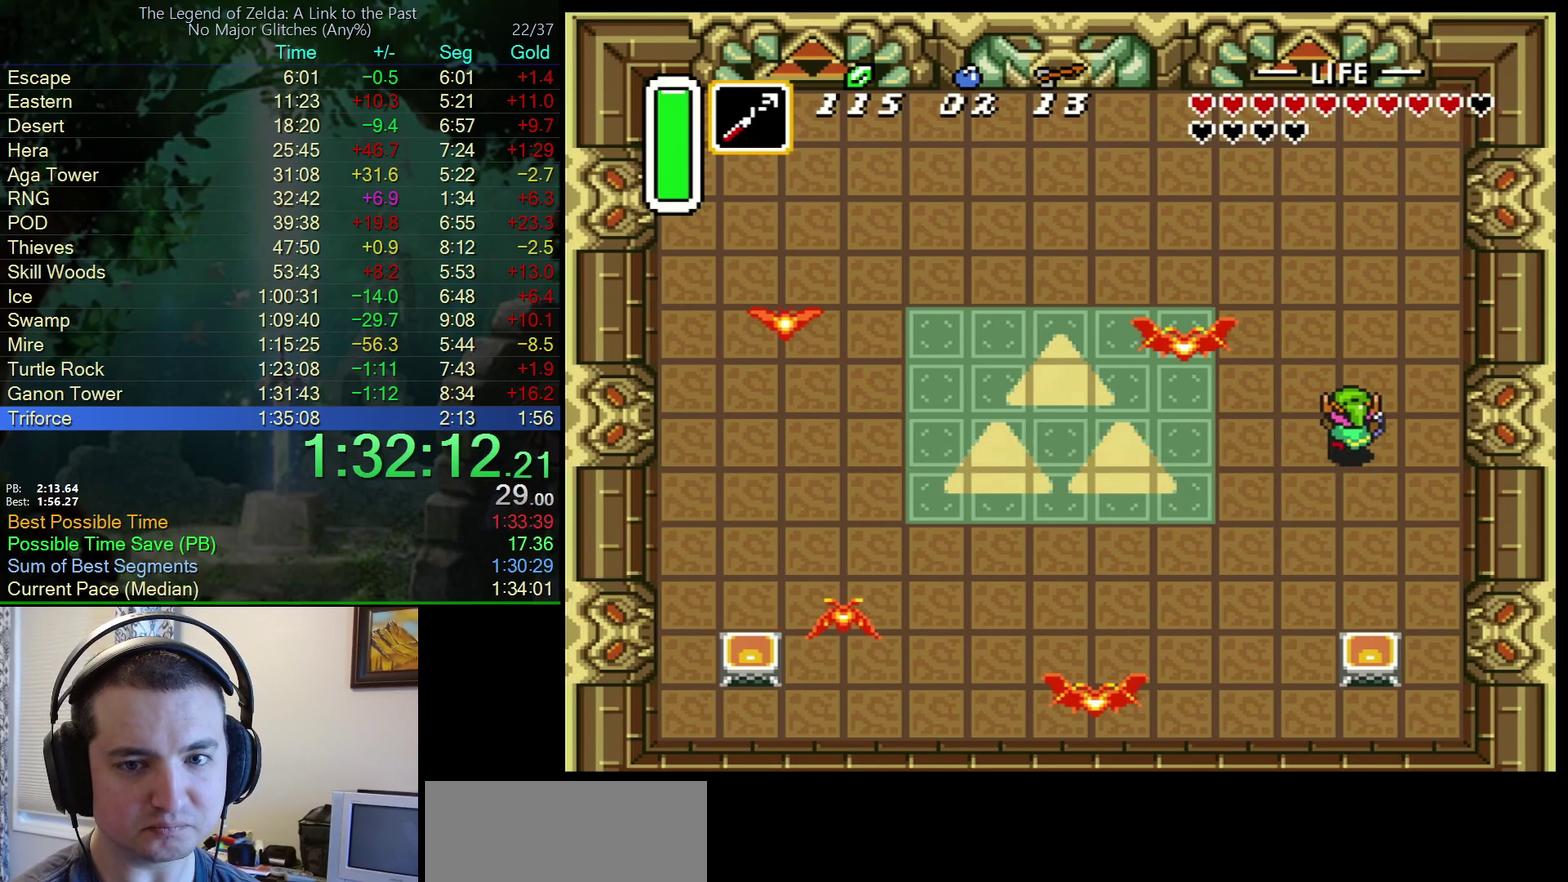
{"buttons": ["B", "DPAD_UP"], "events": [[433, "B", "down"]]}
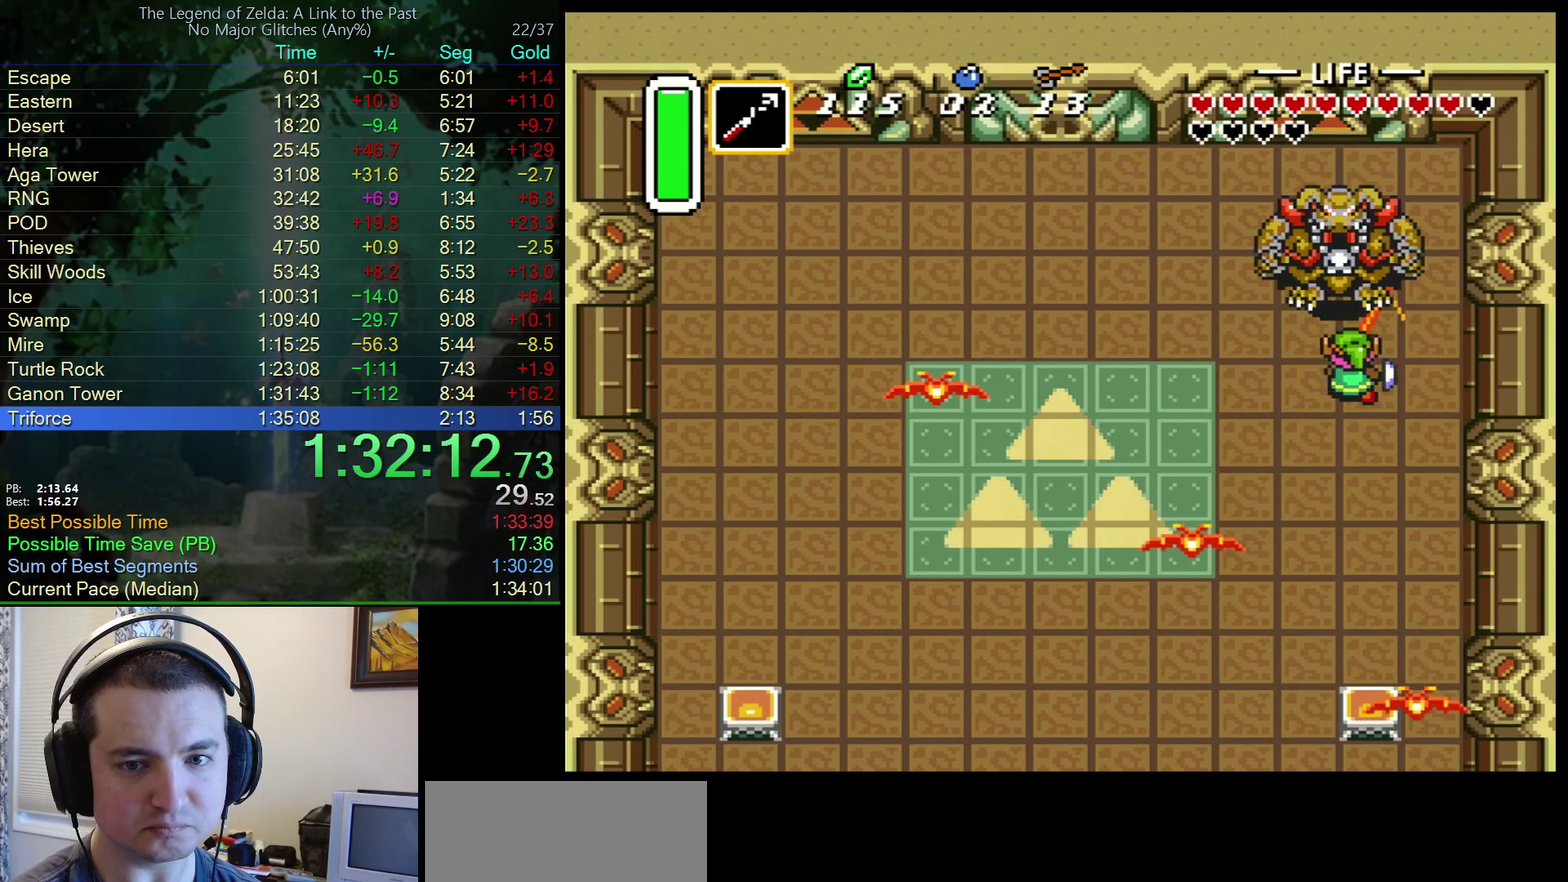
{"buttons": ["DPAD_UP", "DPAD_LEFT"], "events": [[117, "B", "up"], [483, "DPAD_LEFT", "down"]]}
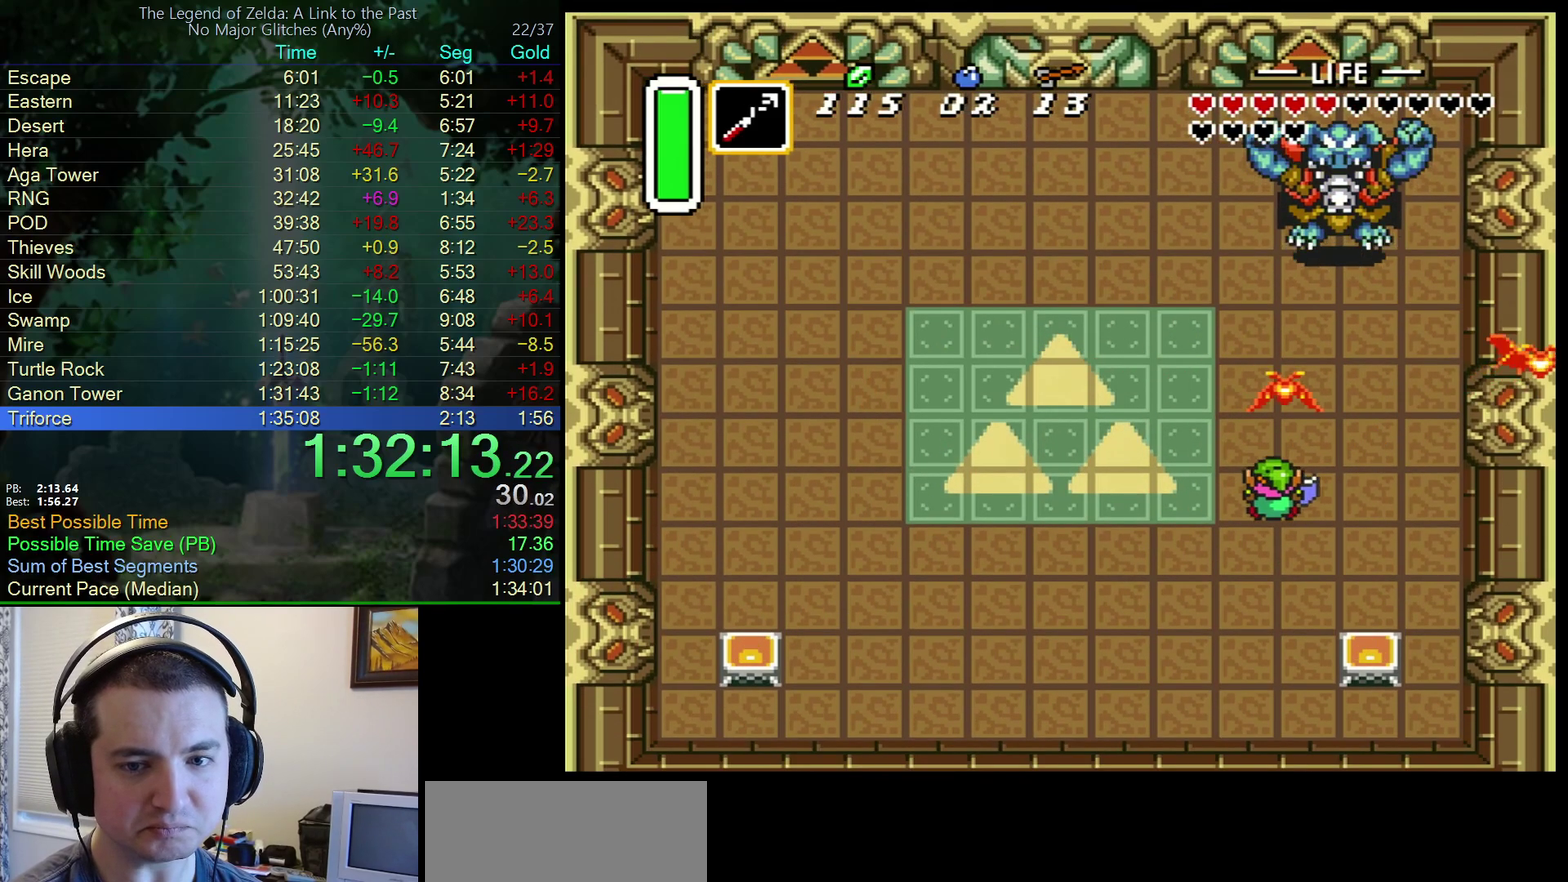
{"buttons": ["DPAD_LEFT"], "events": [[67, "DPAD_UP", "up"]]}
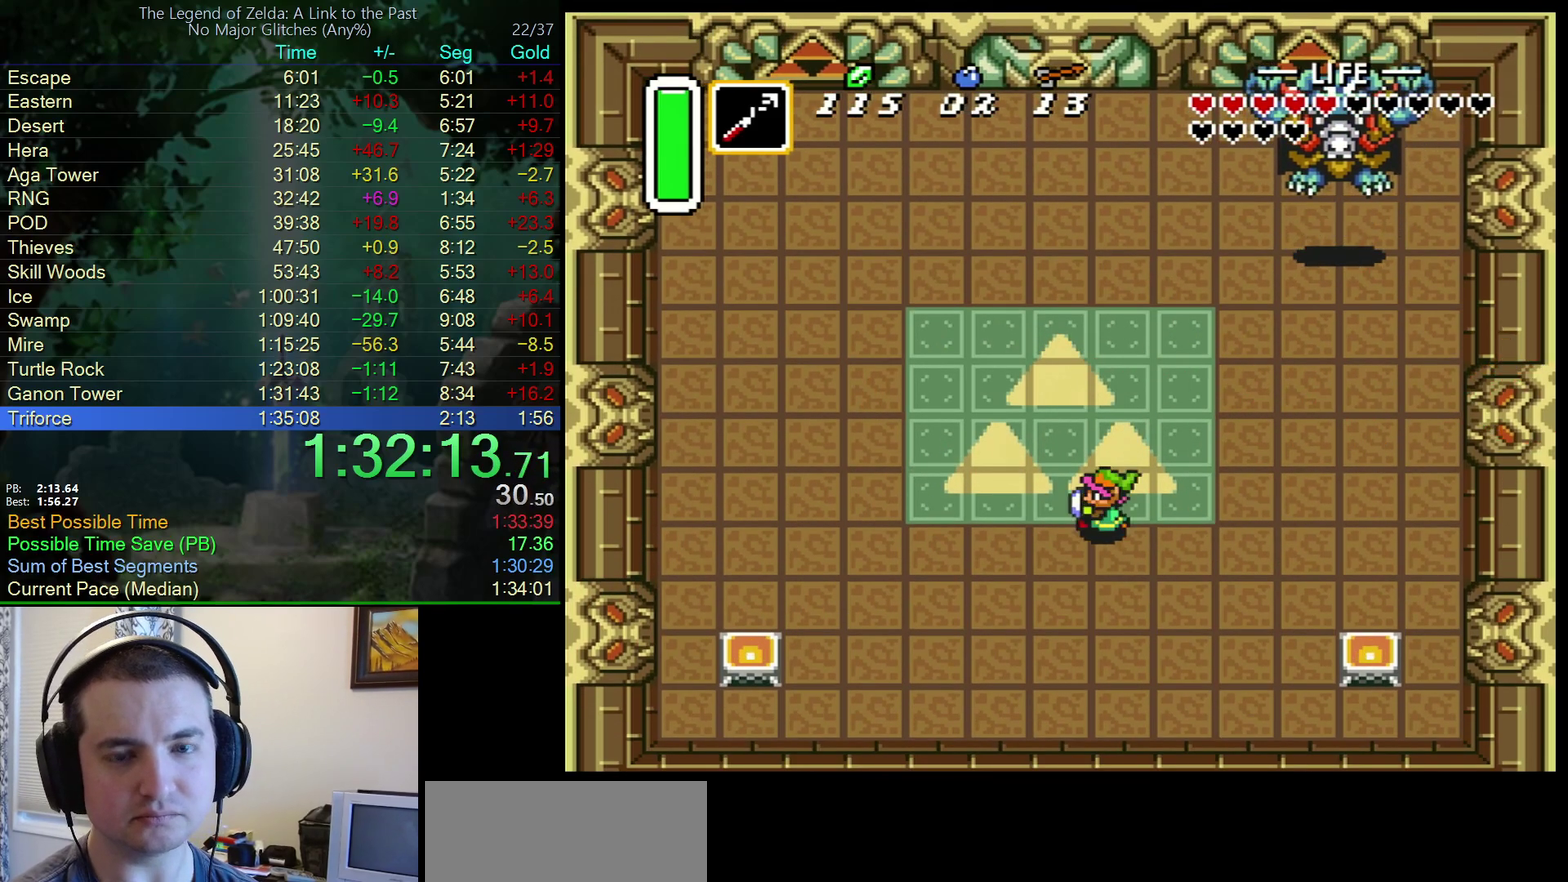
{"buttons": [], "events": [[400, "DPAD_LEFT", "up"]]}
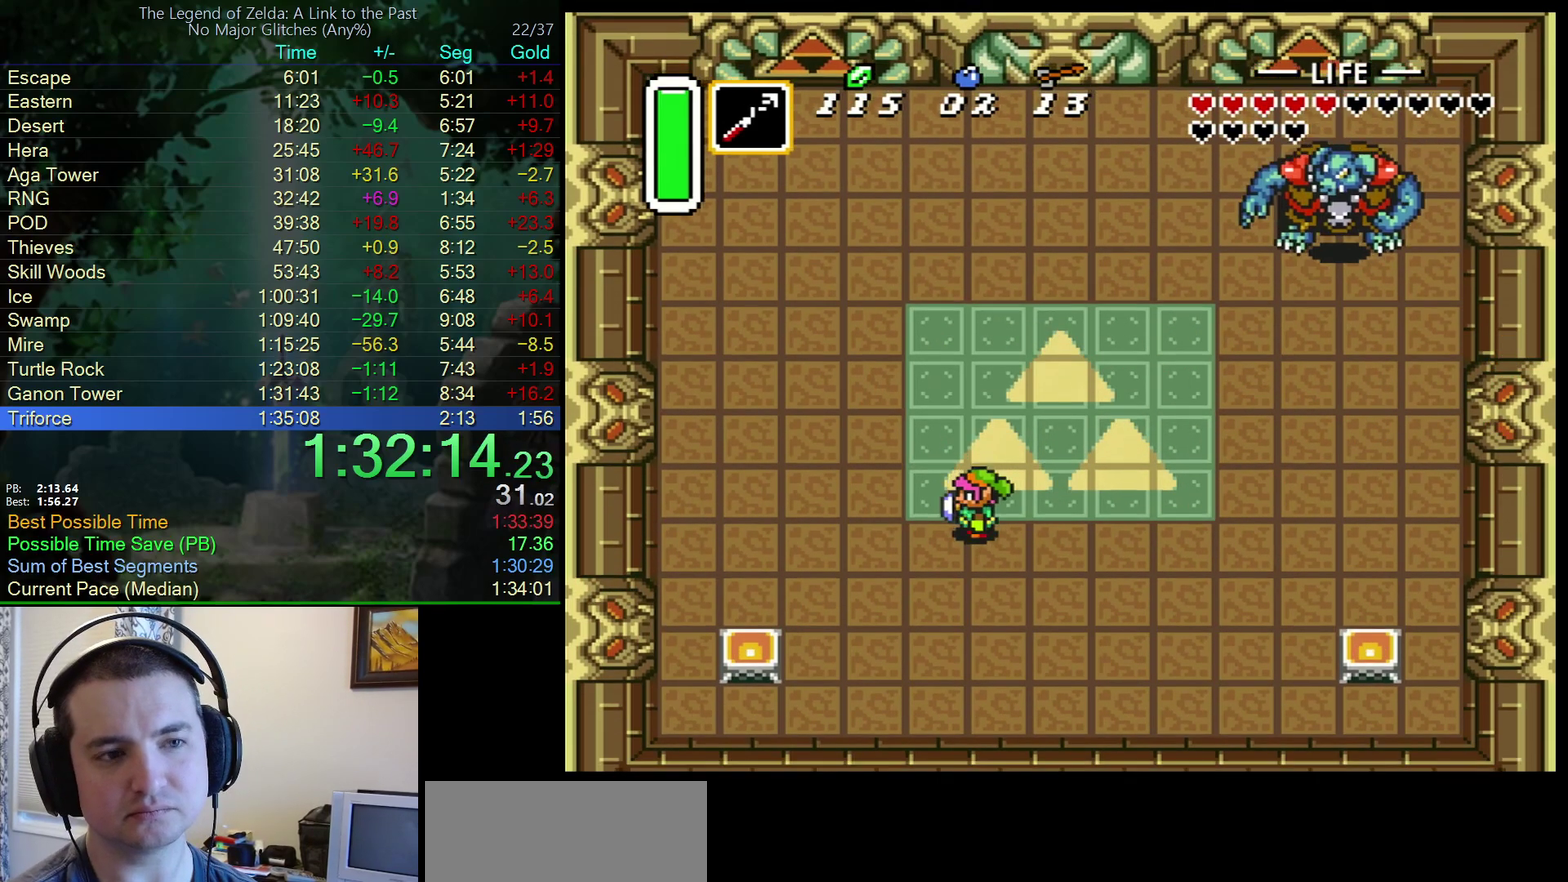
{"buttons": [], "events": []}
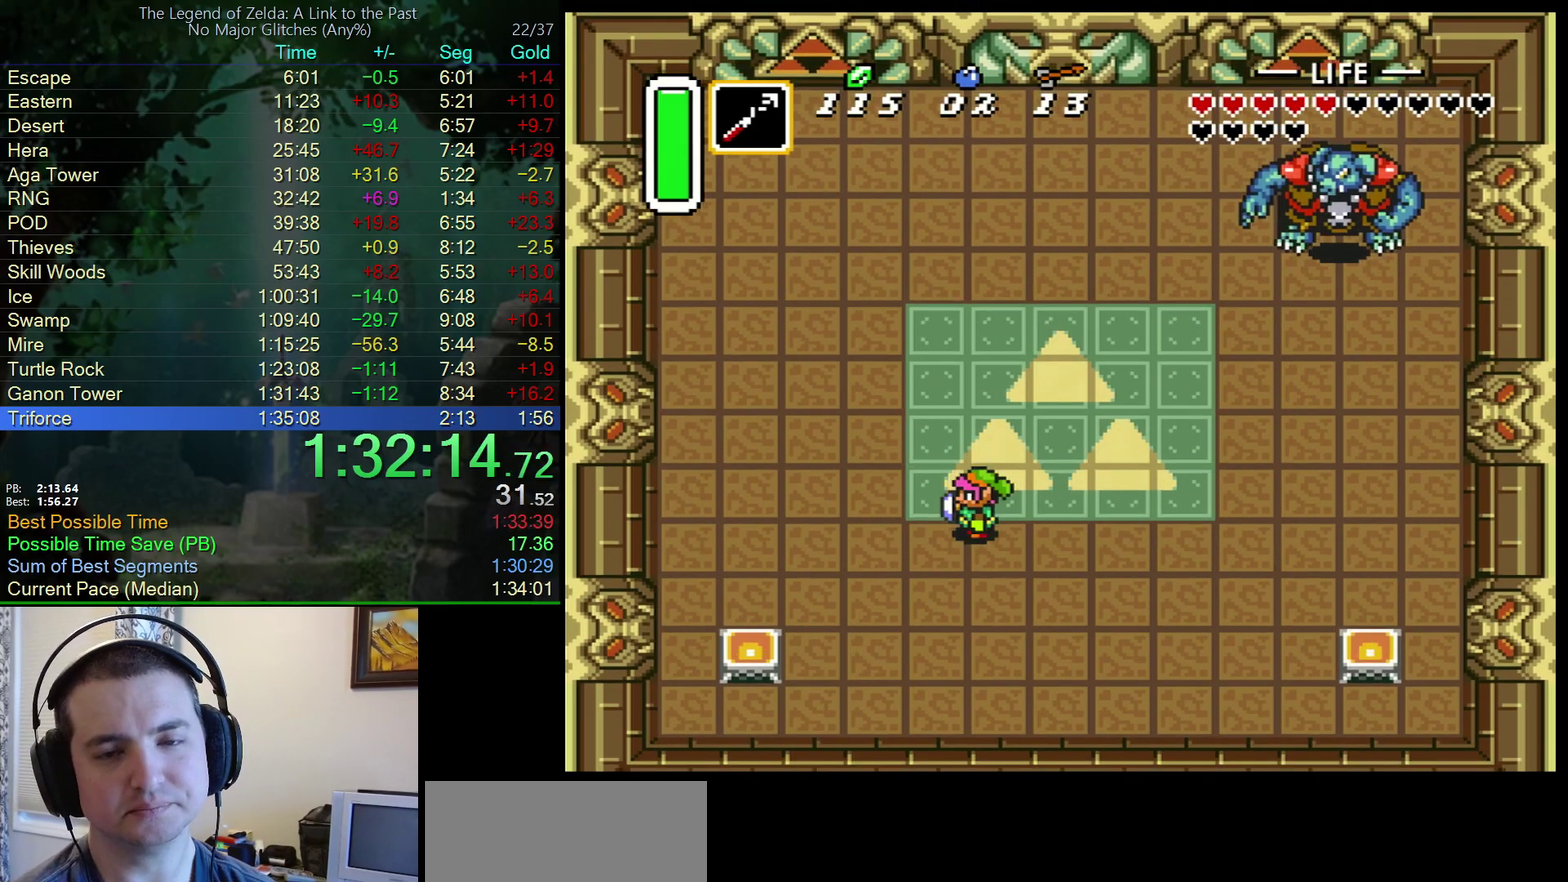
{"buttons": [], "events": []}
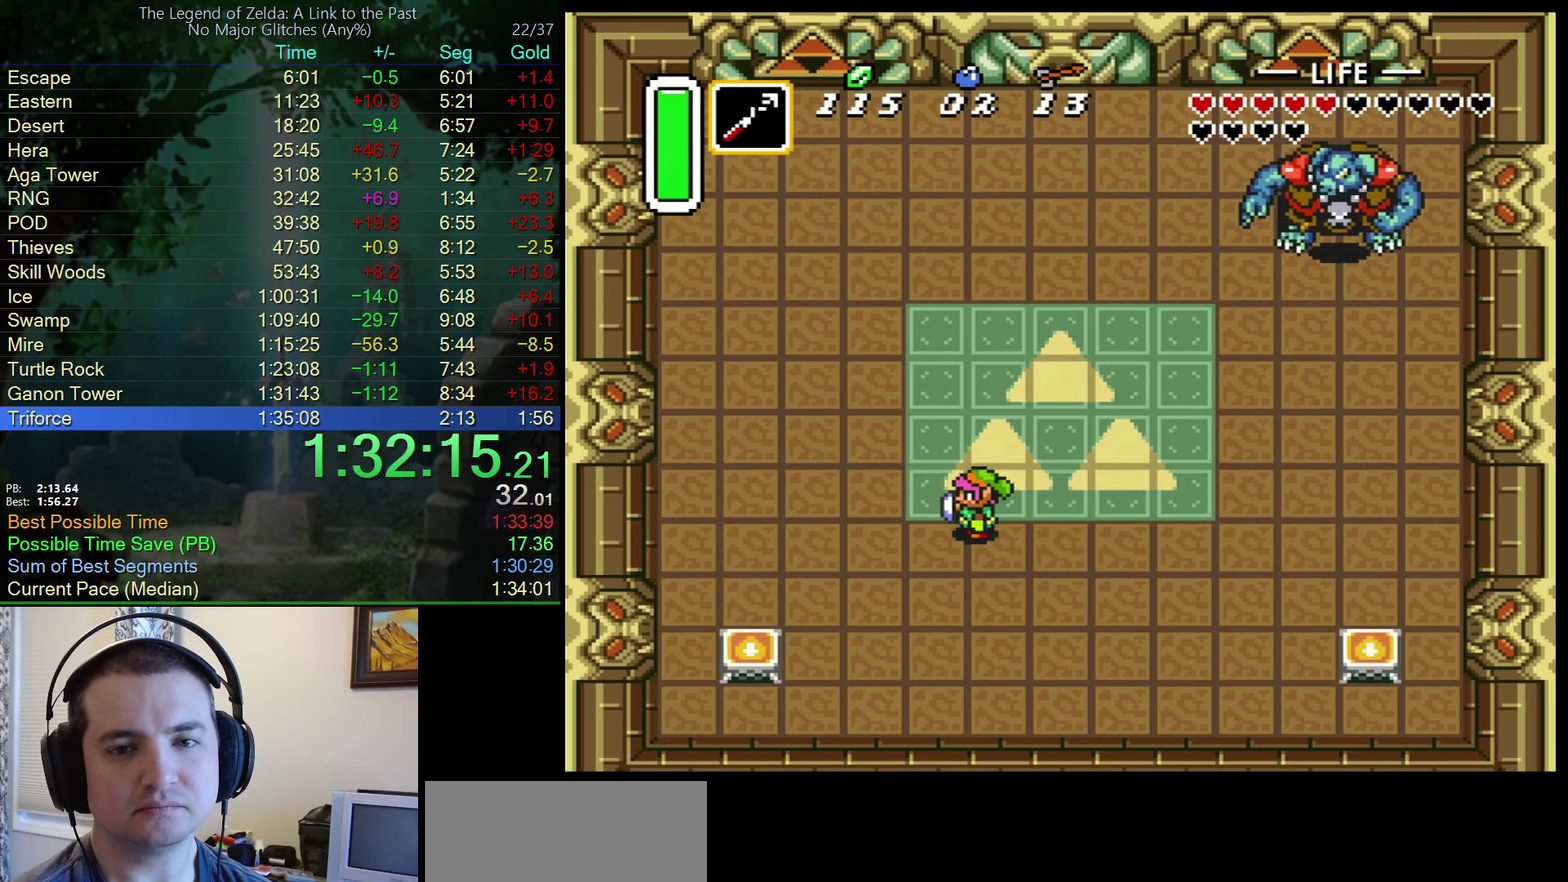
{"buttons": [], "events": []}
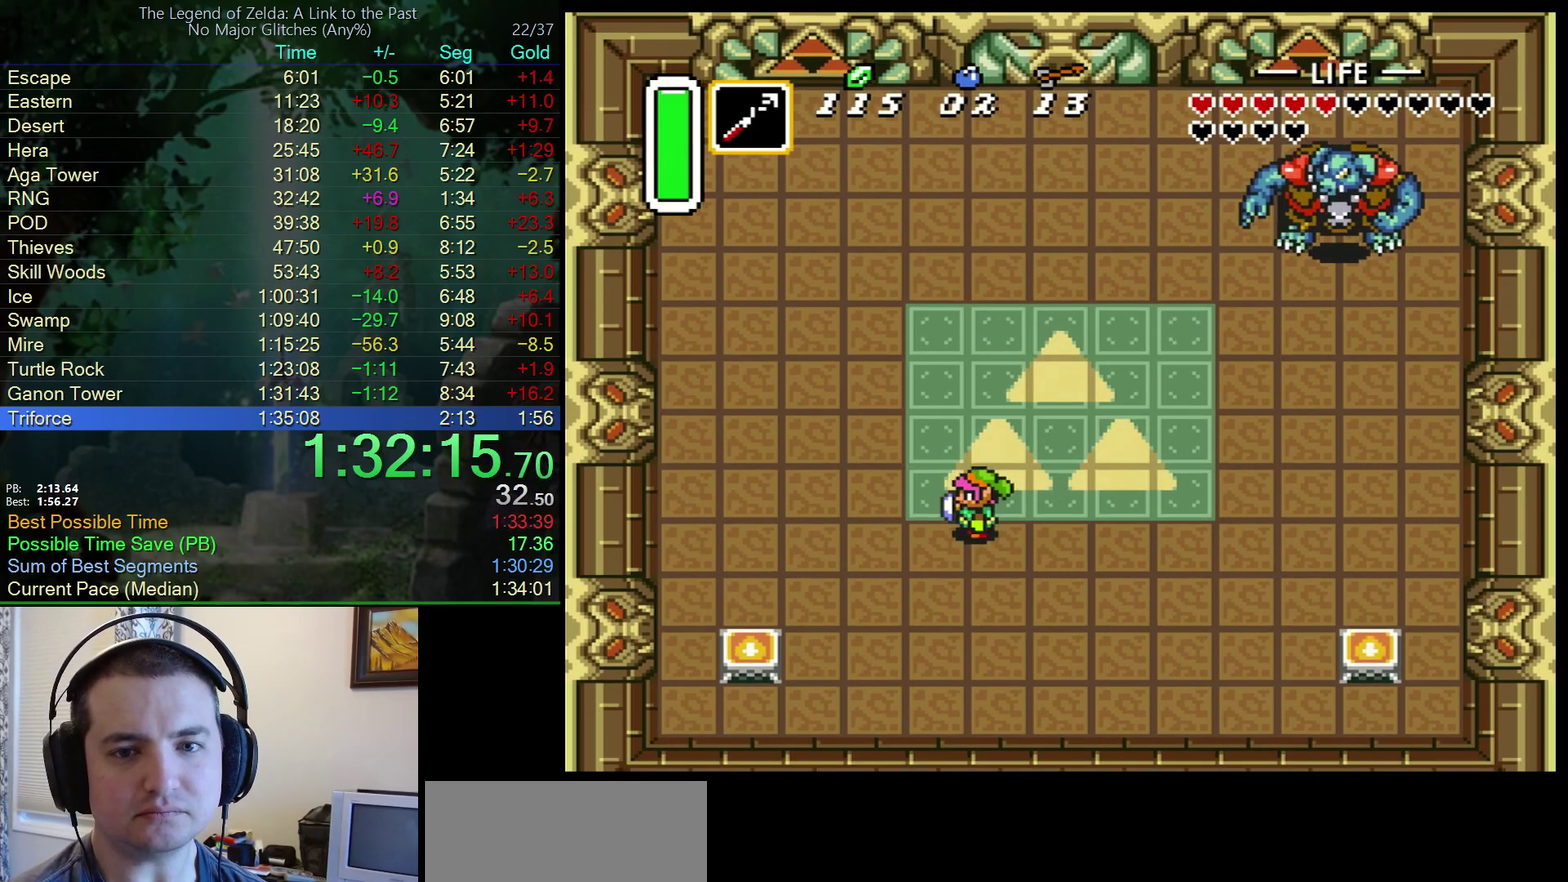
{"buttons": [], "events": []}
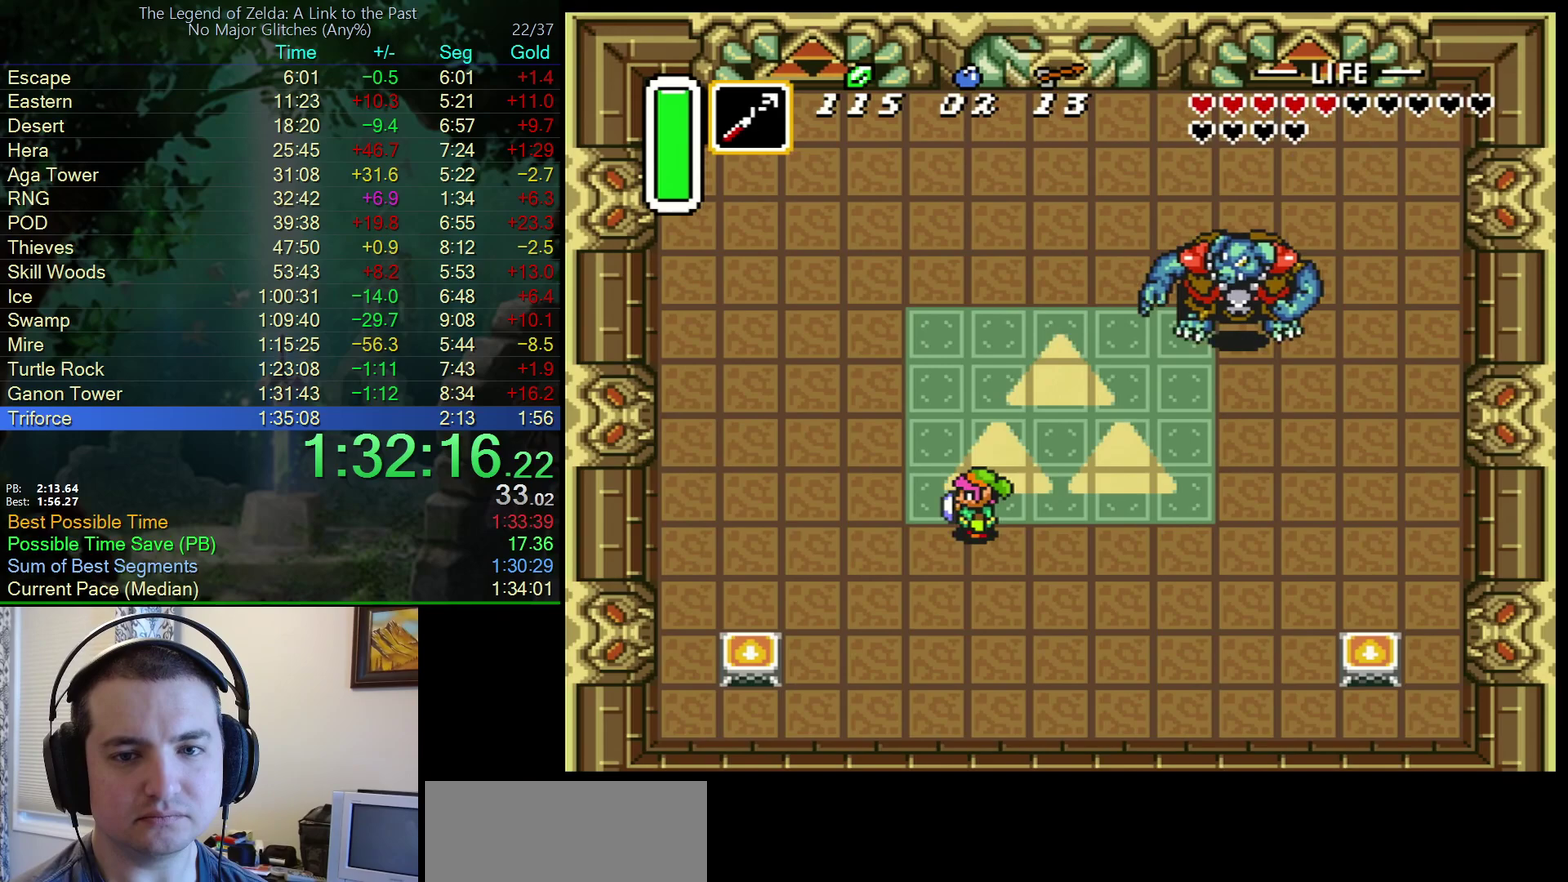
{"buttons": ["DPAD_LEFT"], "events": [[133, "DPAD_UP", "down"], [250, "DPAD_UP", "up"], [483, "DPAD_LEFT", "down"]]}
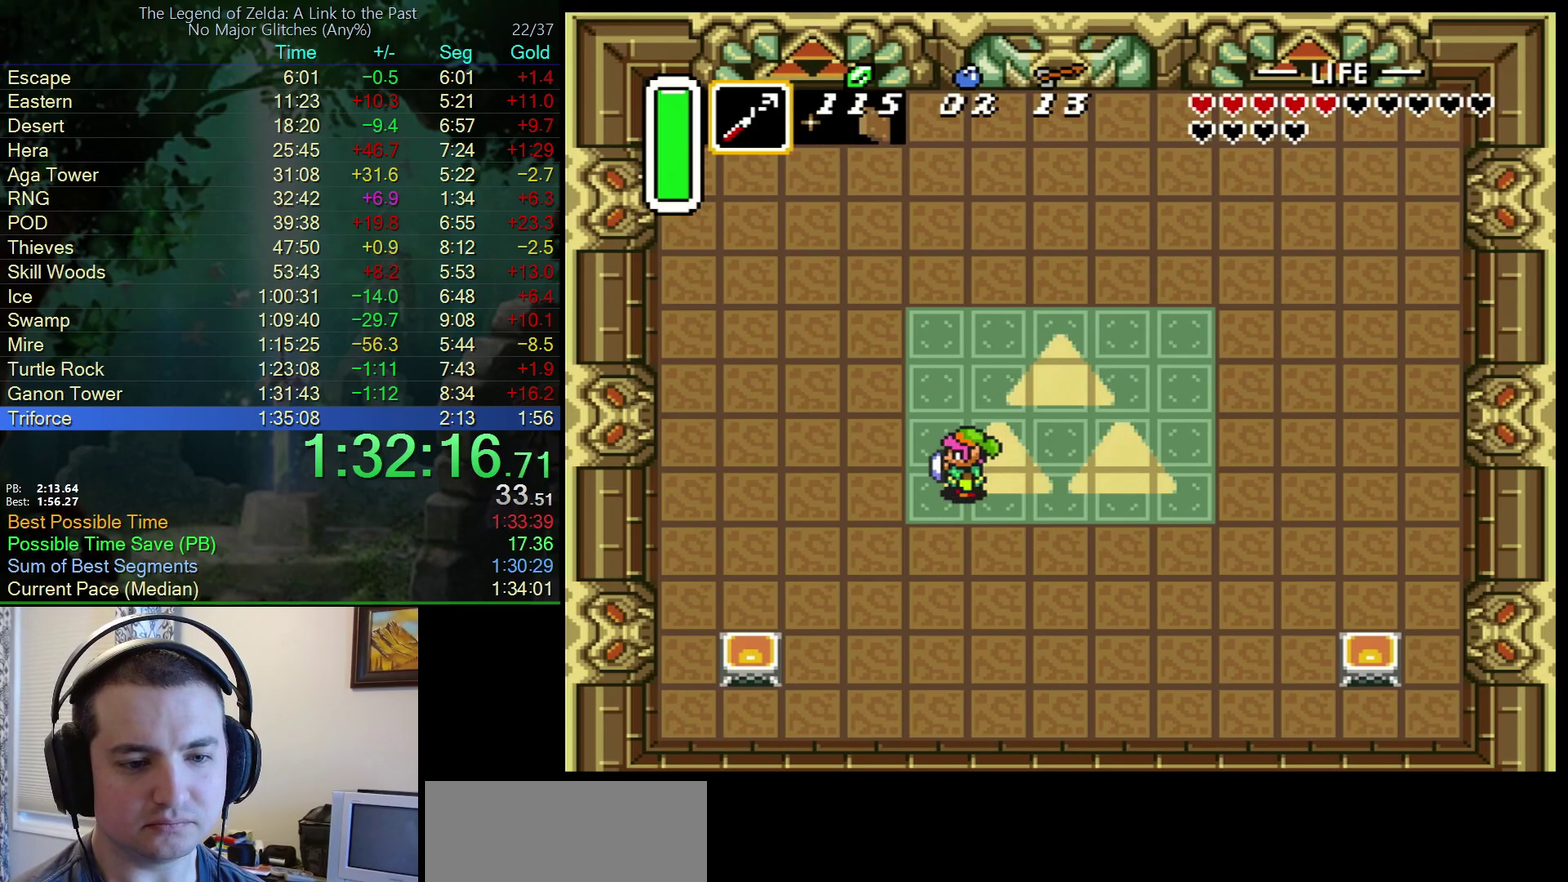
{"buttons": [], "events": [[150, "DPAD_LEFT", "up"], [367, "DPAD_UP", "down"], [467, "DPAD_UP", "up"]]}
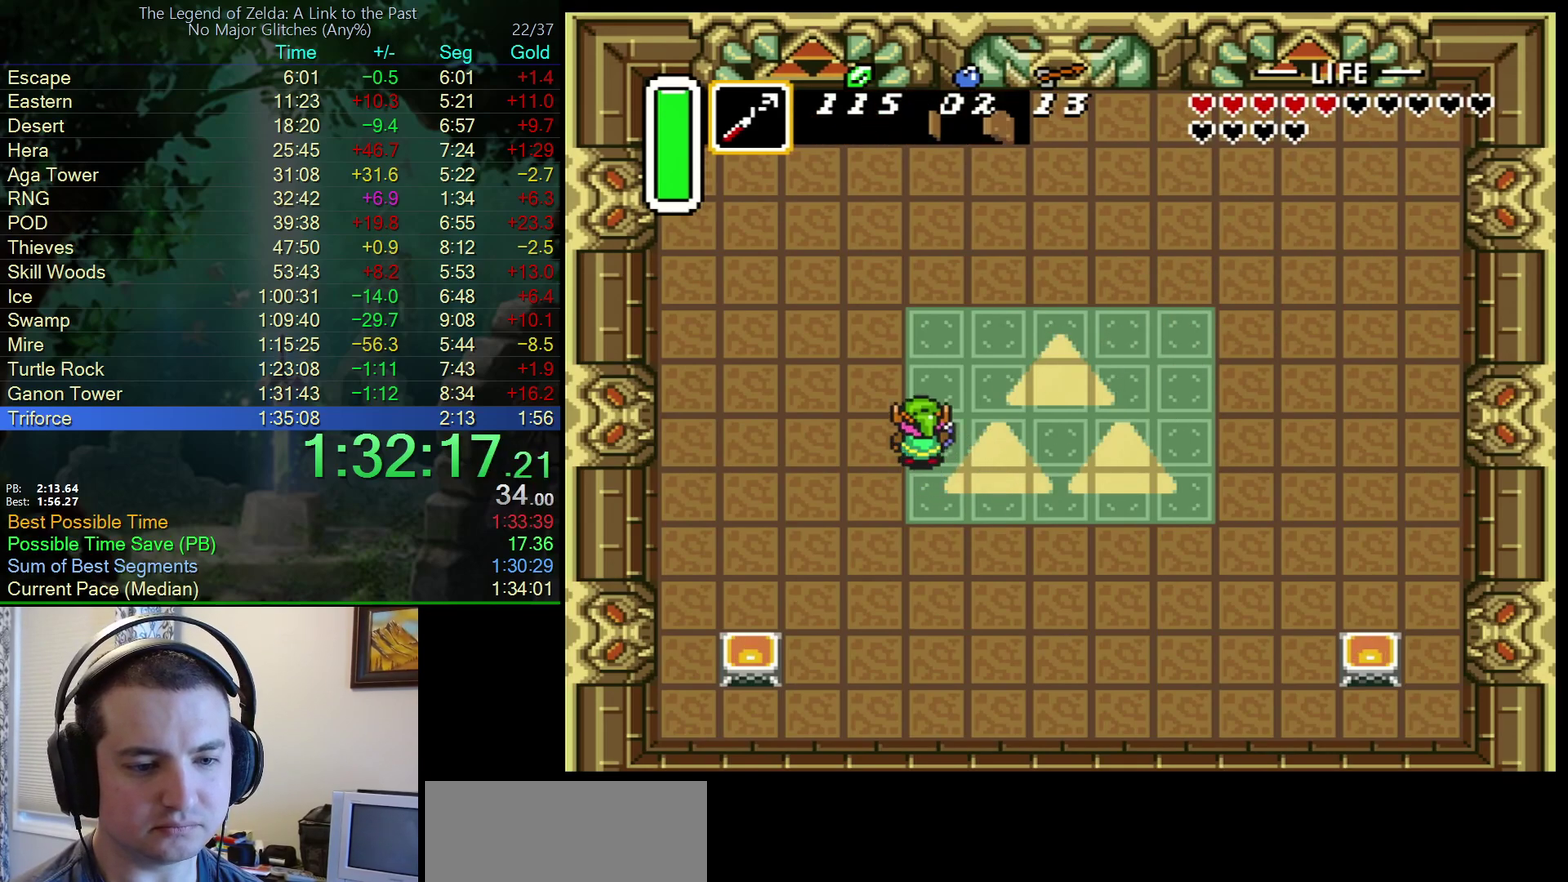
{"buttons": [], "events": [[67, "DPAD_LEFT", "down"], [200, "DPAD_LEFT", "up"], [283, "DPAD_DOWN", "down"], [383, "DPAD_DOWN", "up"]]}
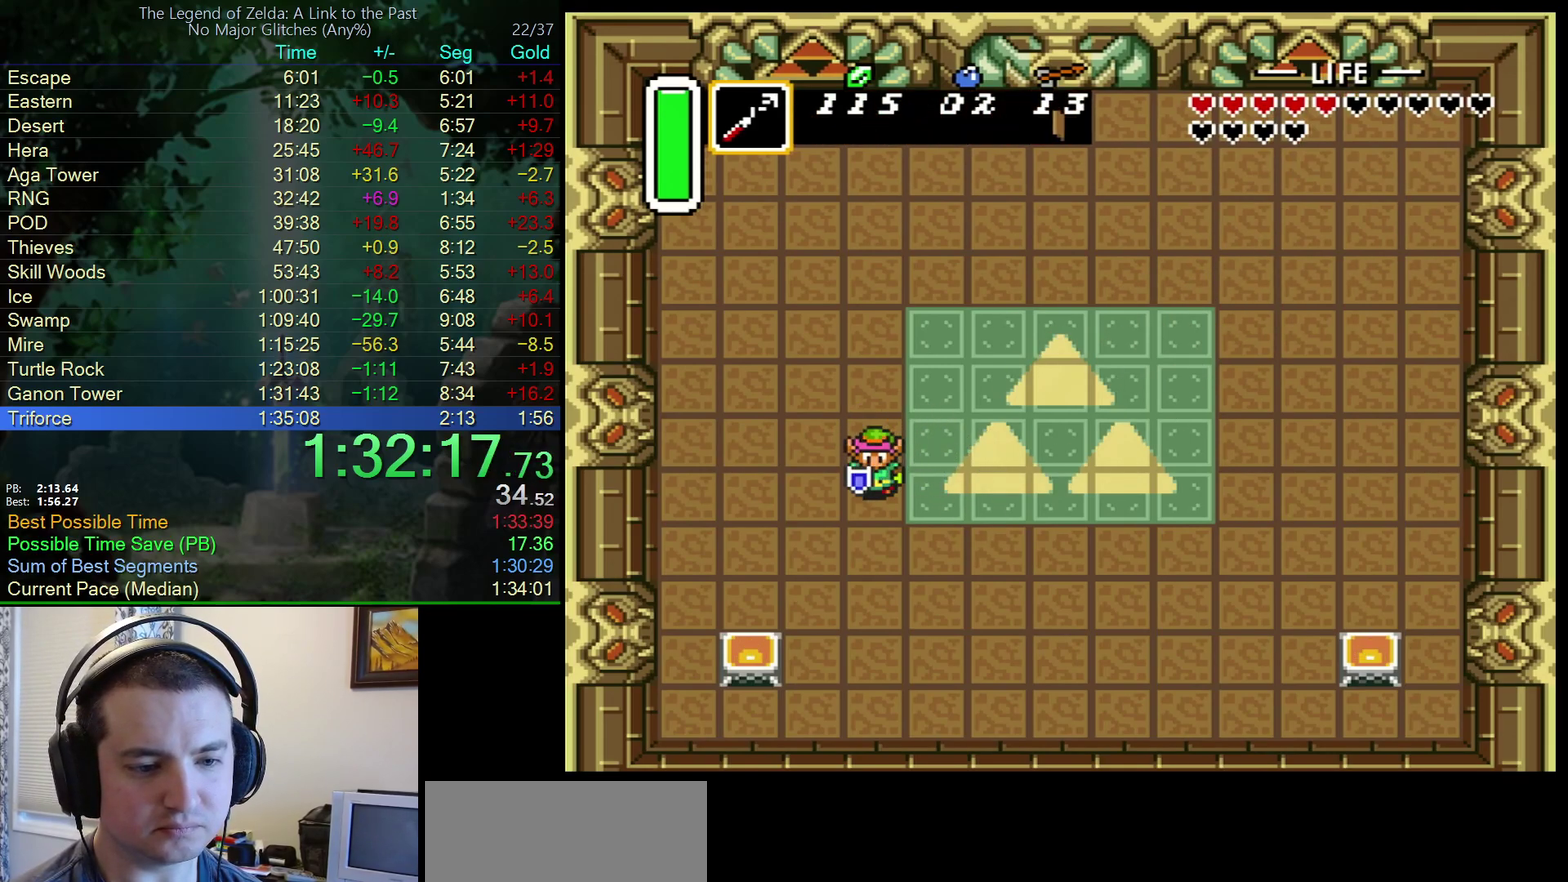
{"buttons": [], "events": [[150, "B", "down"], [400, "B", "up"]]}
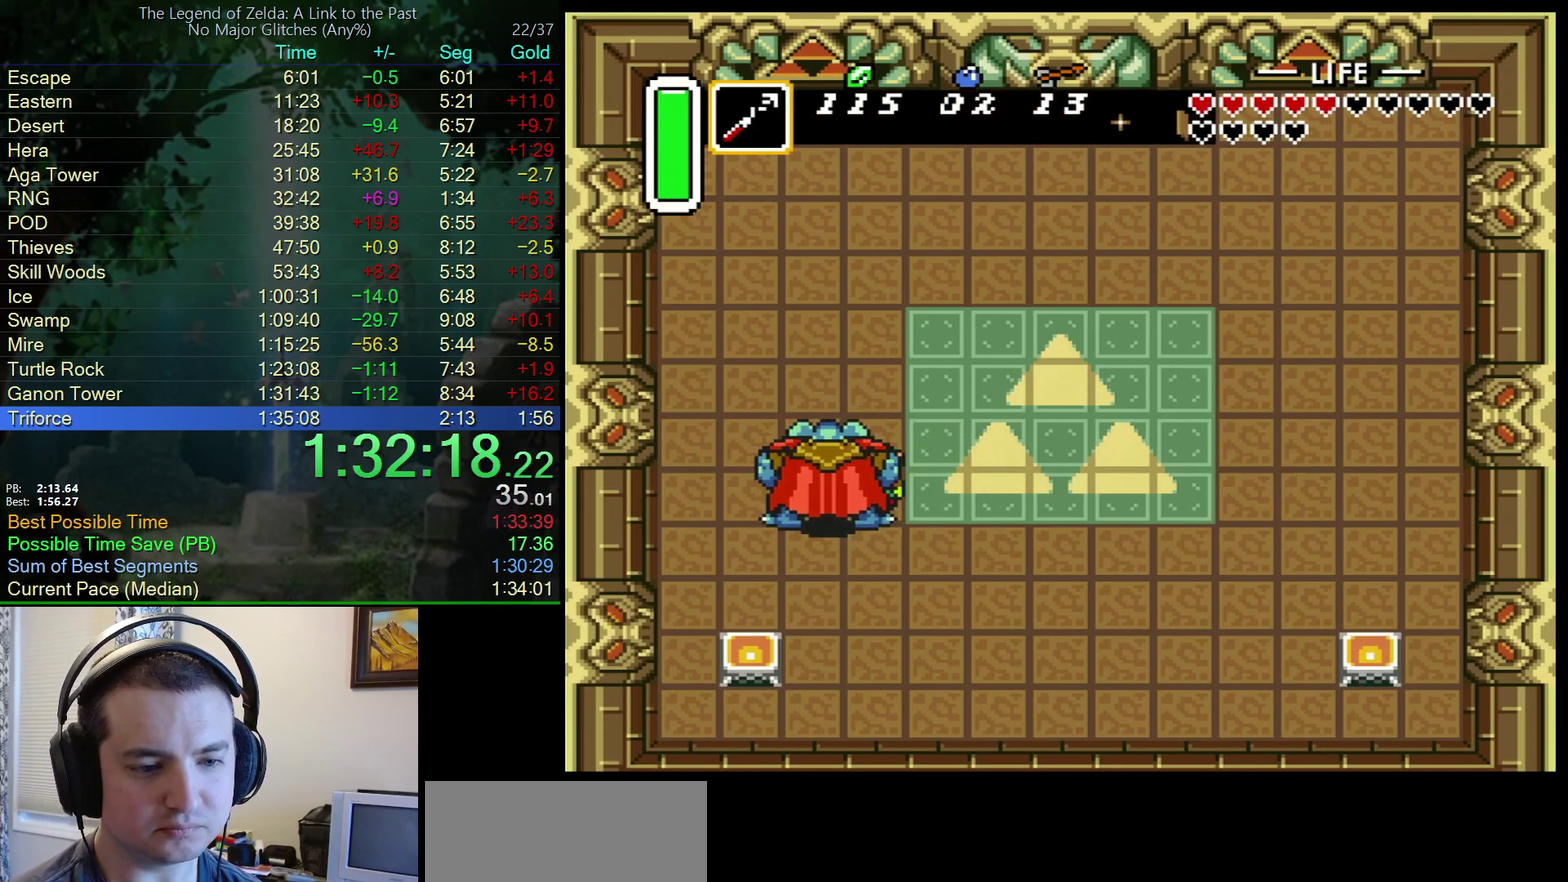
{"buttons": [], "events": [[67, "DPAD_UP", "down"], [333, "DPAD_LEFT", "down"], [333, "DPAD_UP", "up"], [483, "DPAD_LEFT", "up"]]}